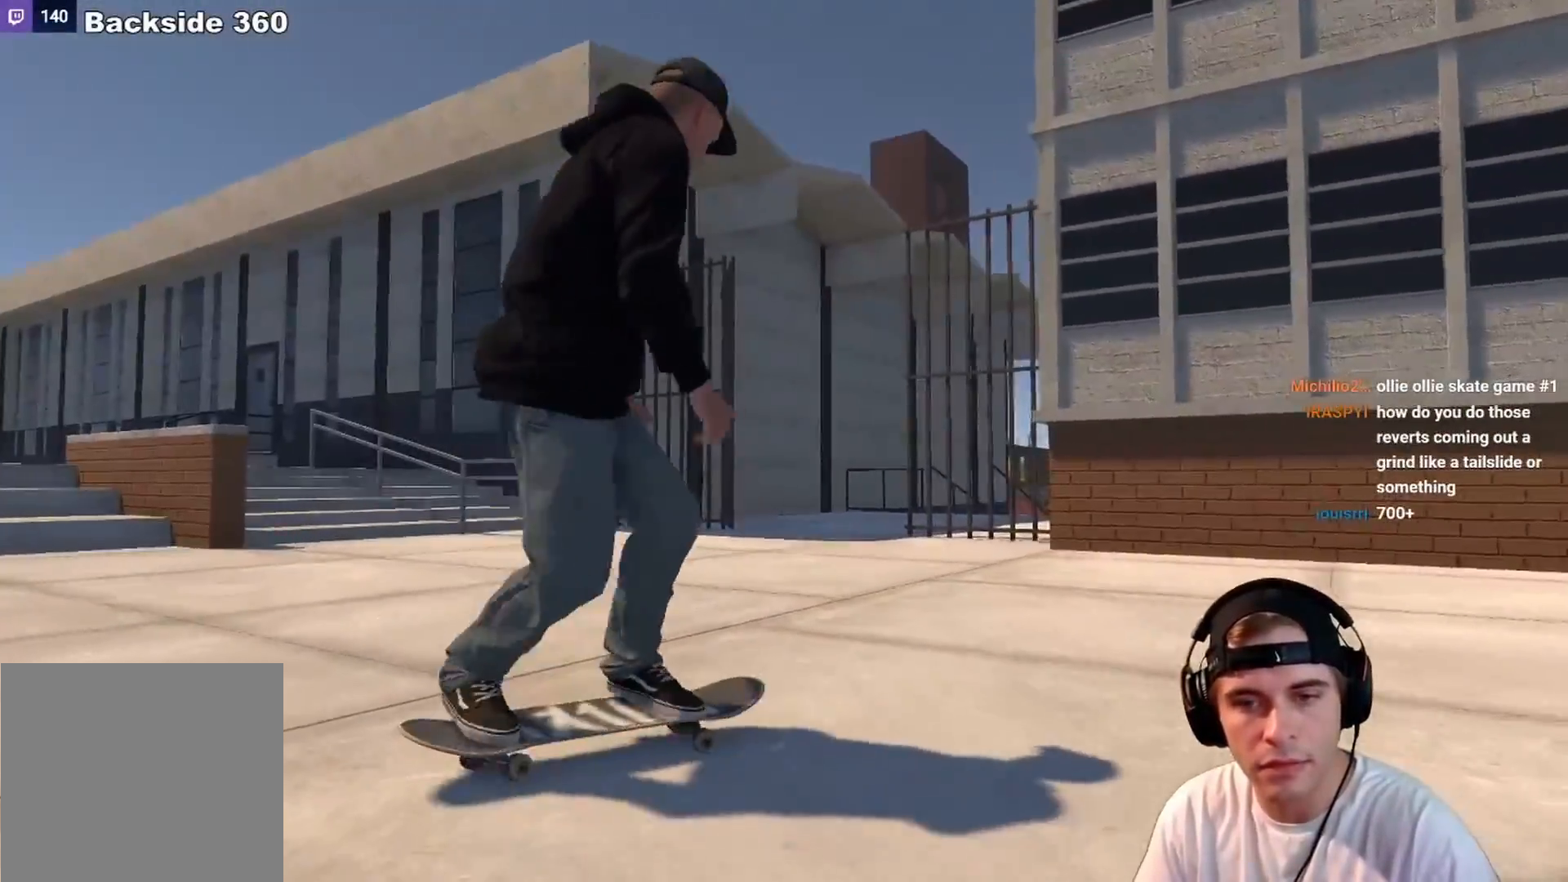
Gameplay with a controller (Xbox layout); each line is a JSON object with the inputs held at the frame after it. "events" lists button and stick changes between this image and that frame as [ms after this image, input, new state], when the widget could be followed in between. Not read: L3 R3.
{"buttons": [], "left_stick": "left", "right_stick": "right", "events": [[350, "right_stick", "right"], [367, "left_stick", "left"]]}
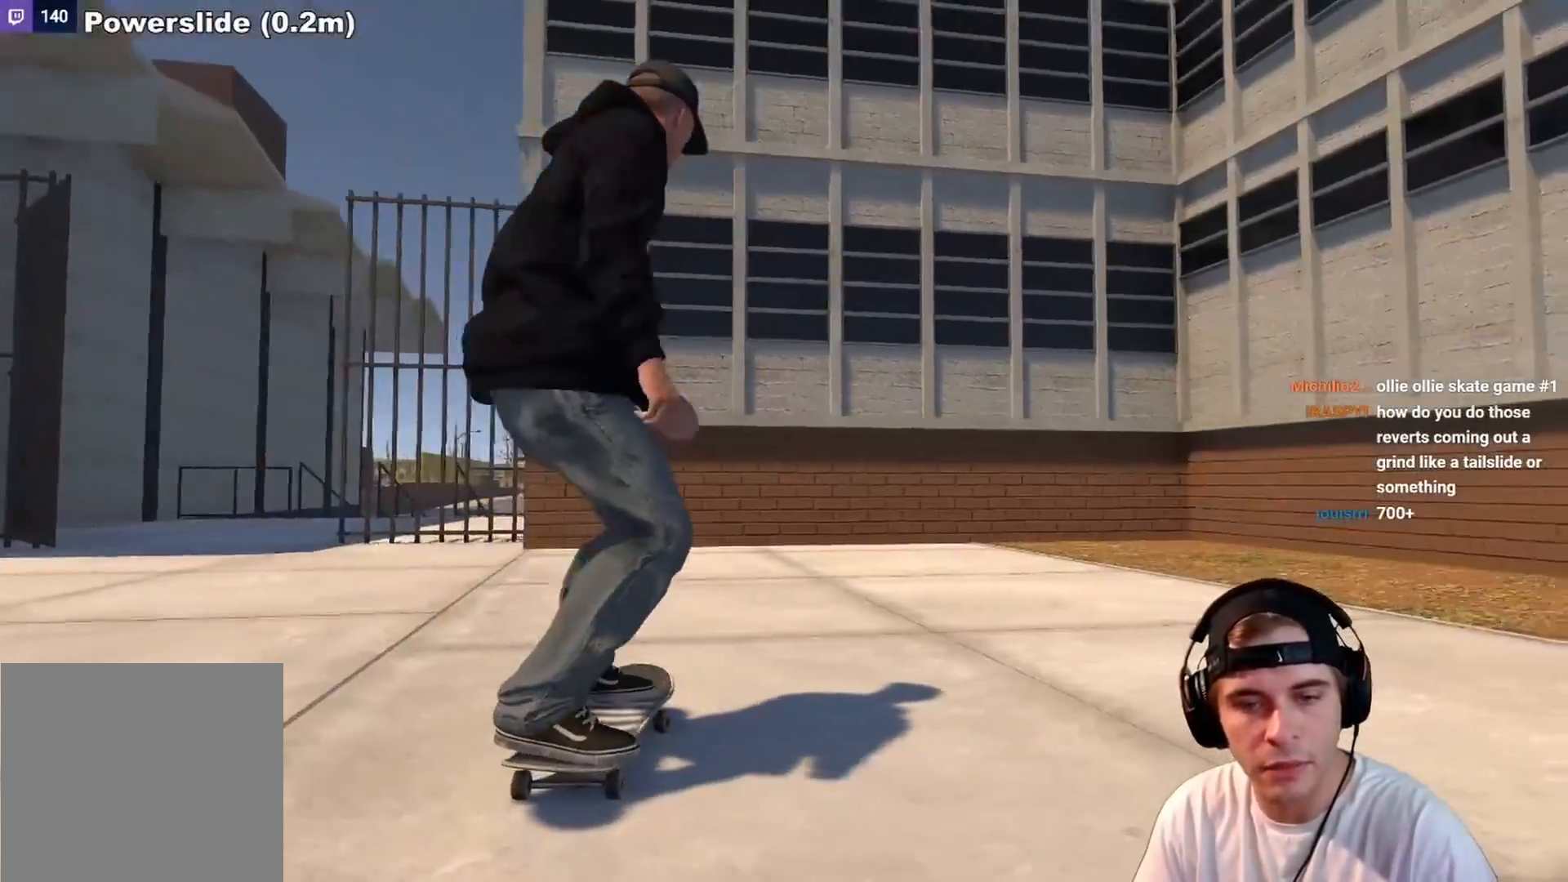
{"buttons": [], "left_stick": "center", "right_stick": "center", "events": [[33, "left_stick", "center"], [50, "right_stick", "center"], [300, "DPAD_UP", "down"], [367, "DPAD_UP", "up"]]}
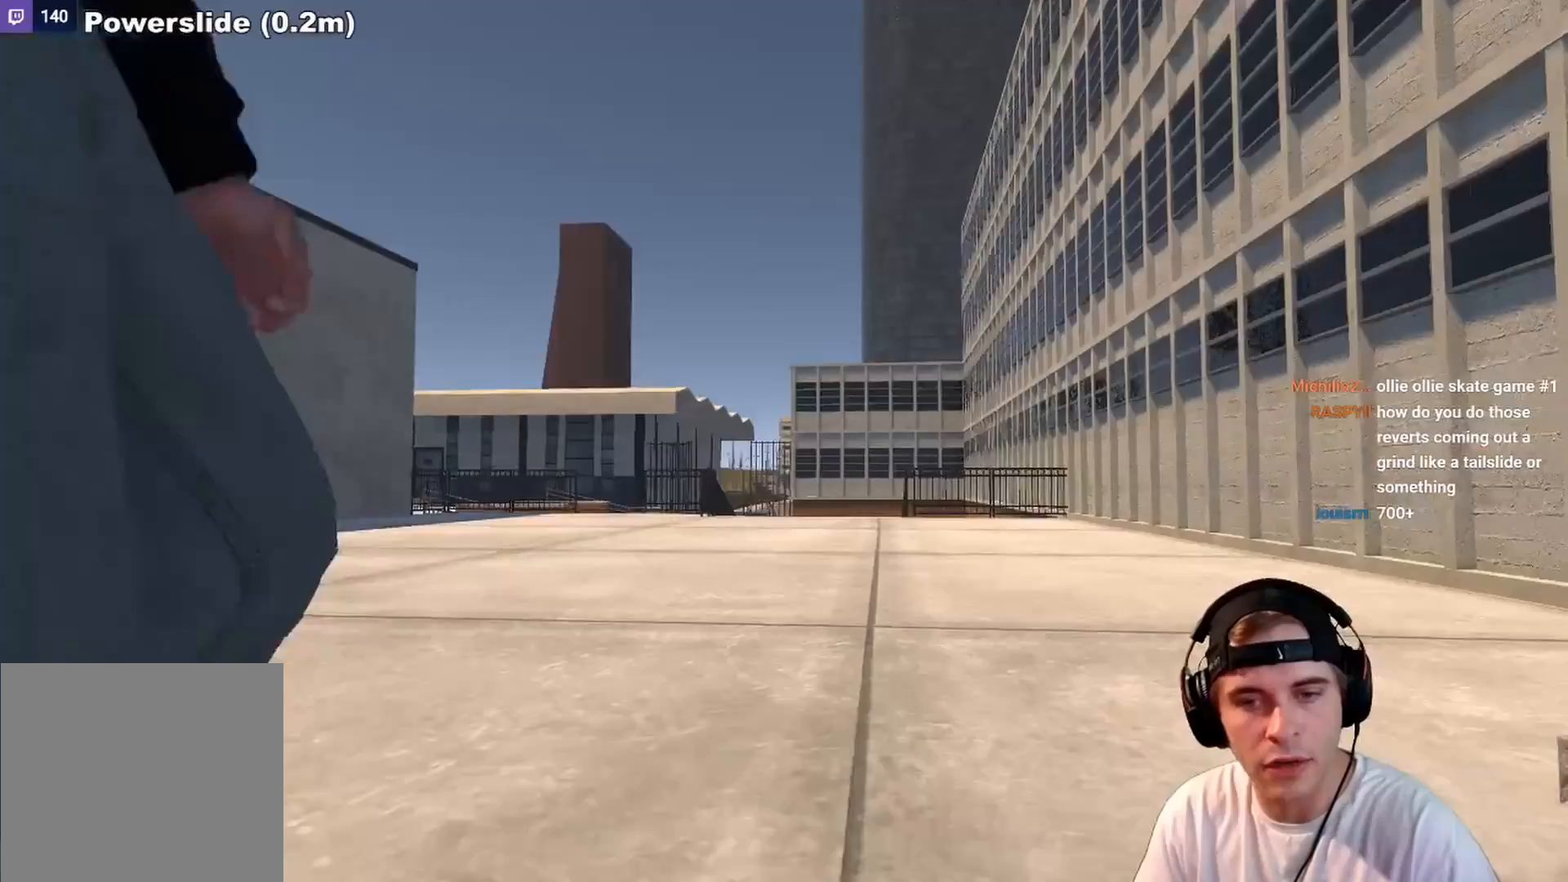
{"buttons": ["A"], "left_stick": "center", "right_stick": "center", "events": [[250, "A", "down"]]}
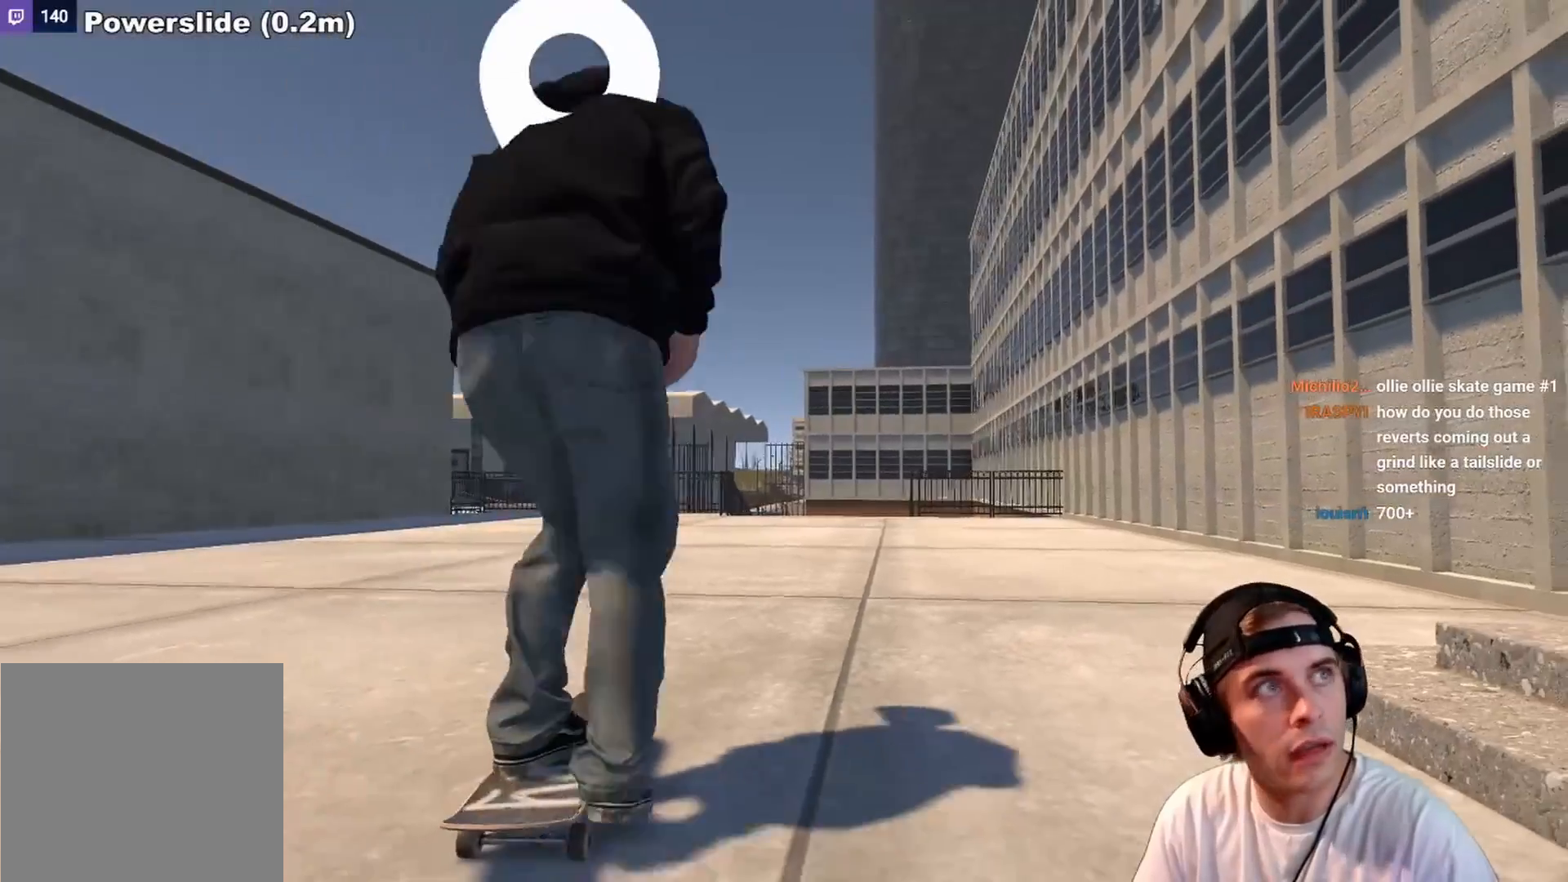
{"buttons": ["A"], "left_stick": "center", "right_stick": "center", "events": []}
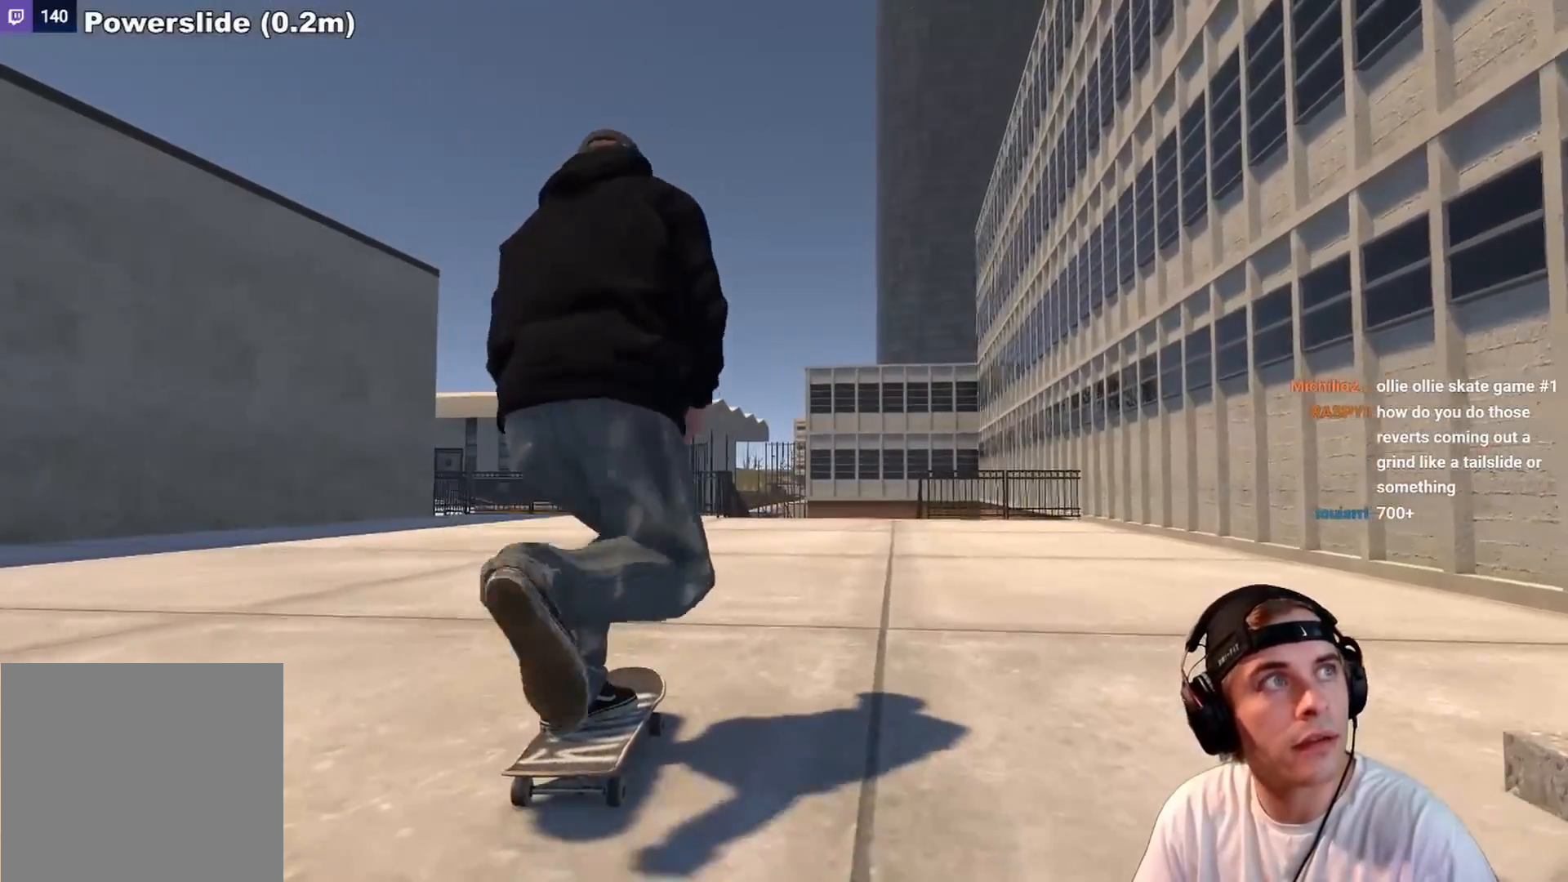
{"buttons": [], "left_stick": "center", "right_stick": "center", "events": [[217, "A", "up"]]}
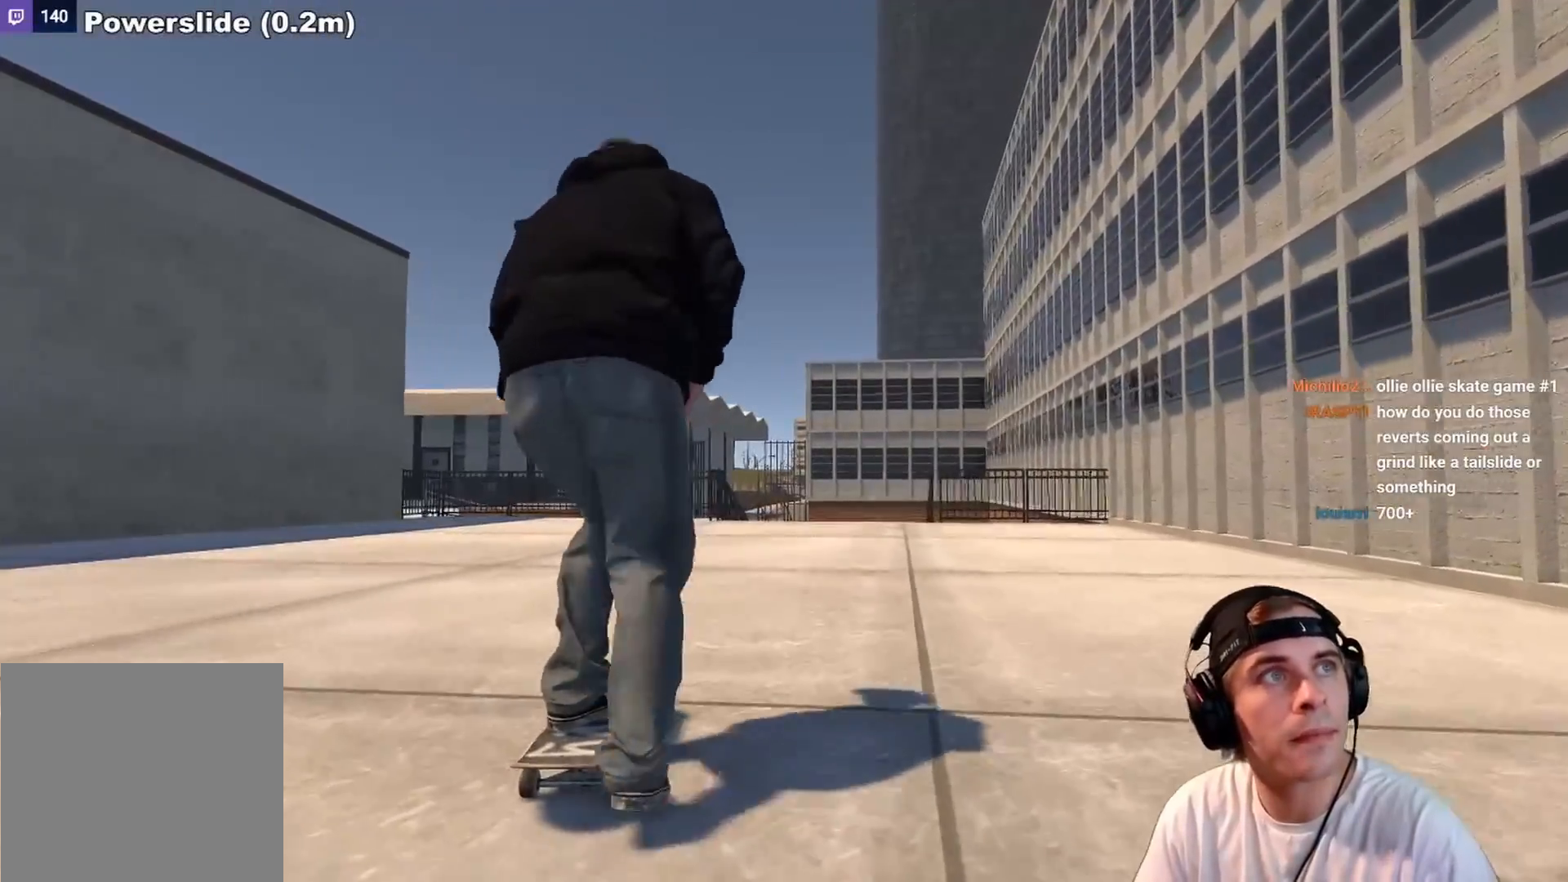
{"buttons": [], "left_stick": "center", "right_stick": "center", "events": [[17, "A", "down"], [50, "A", "up"]]}
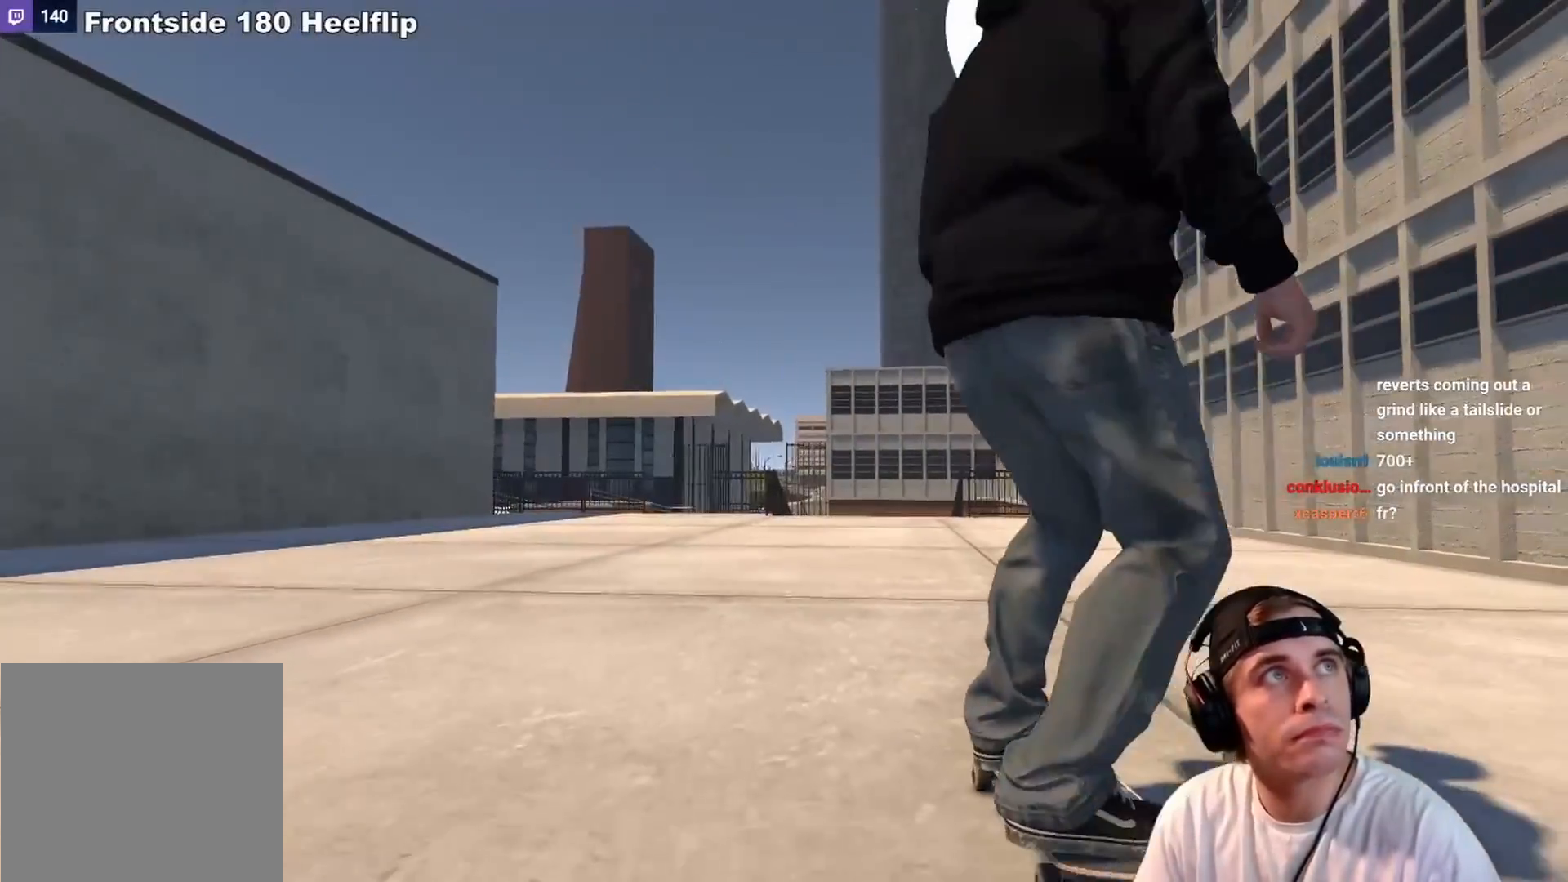
{"buttons": [], "left_stick": "center", "right_stick": "center", "events": [[250, "DPAD_RIGHT", "down"], [317, "DPAD_RIGHT", "up"]]}
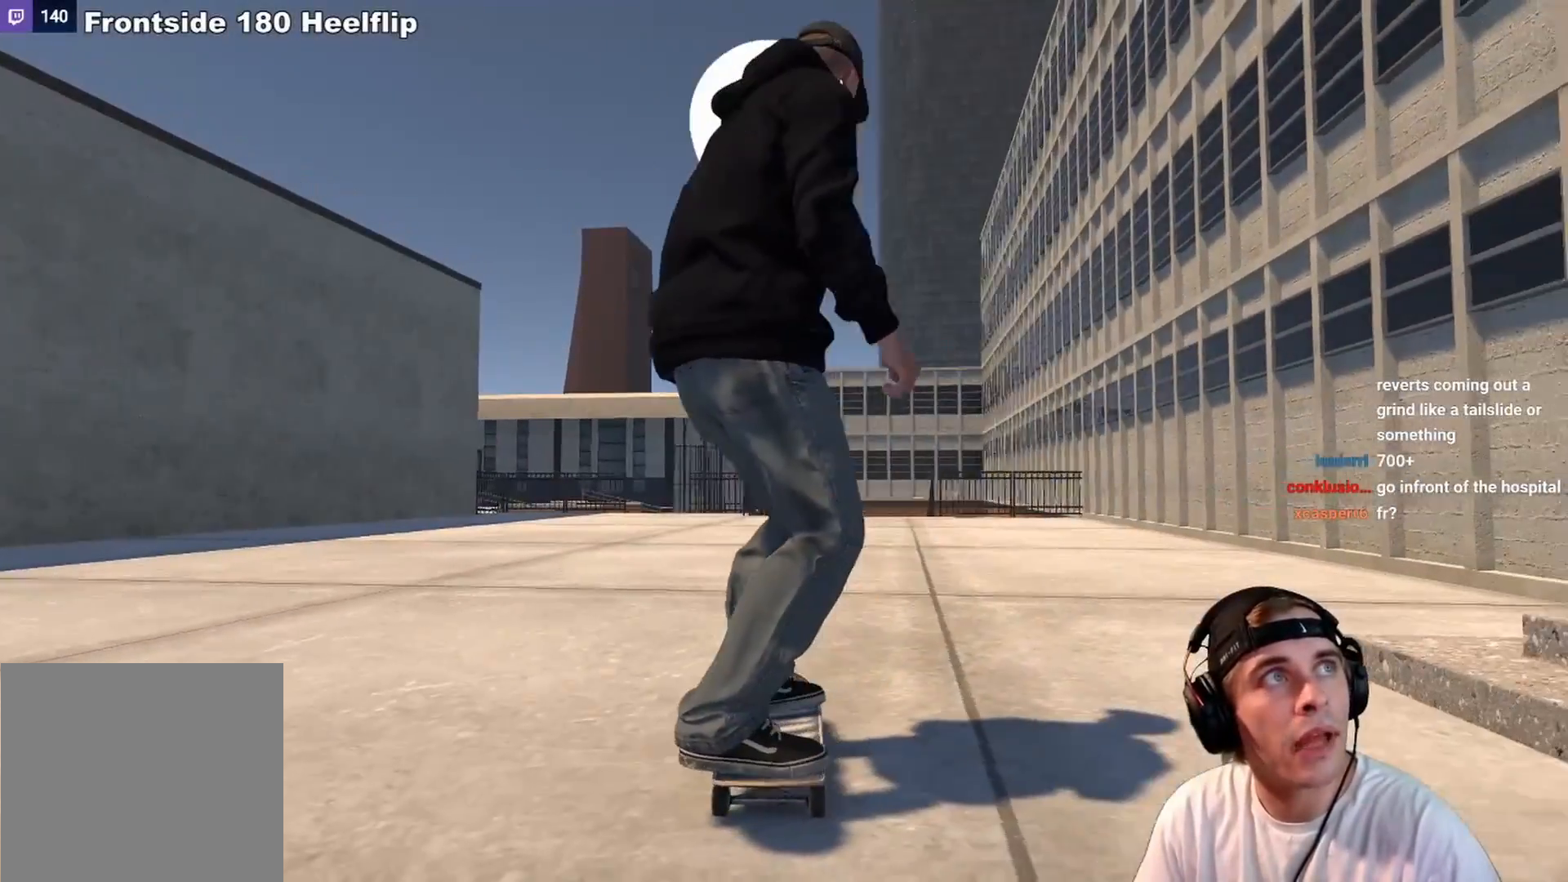
{"buttons": ["A"], "left_stick": "center", "right_stick": "center", "events": [[367, "A", "down"]]}
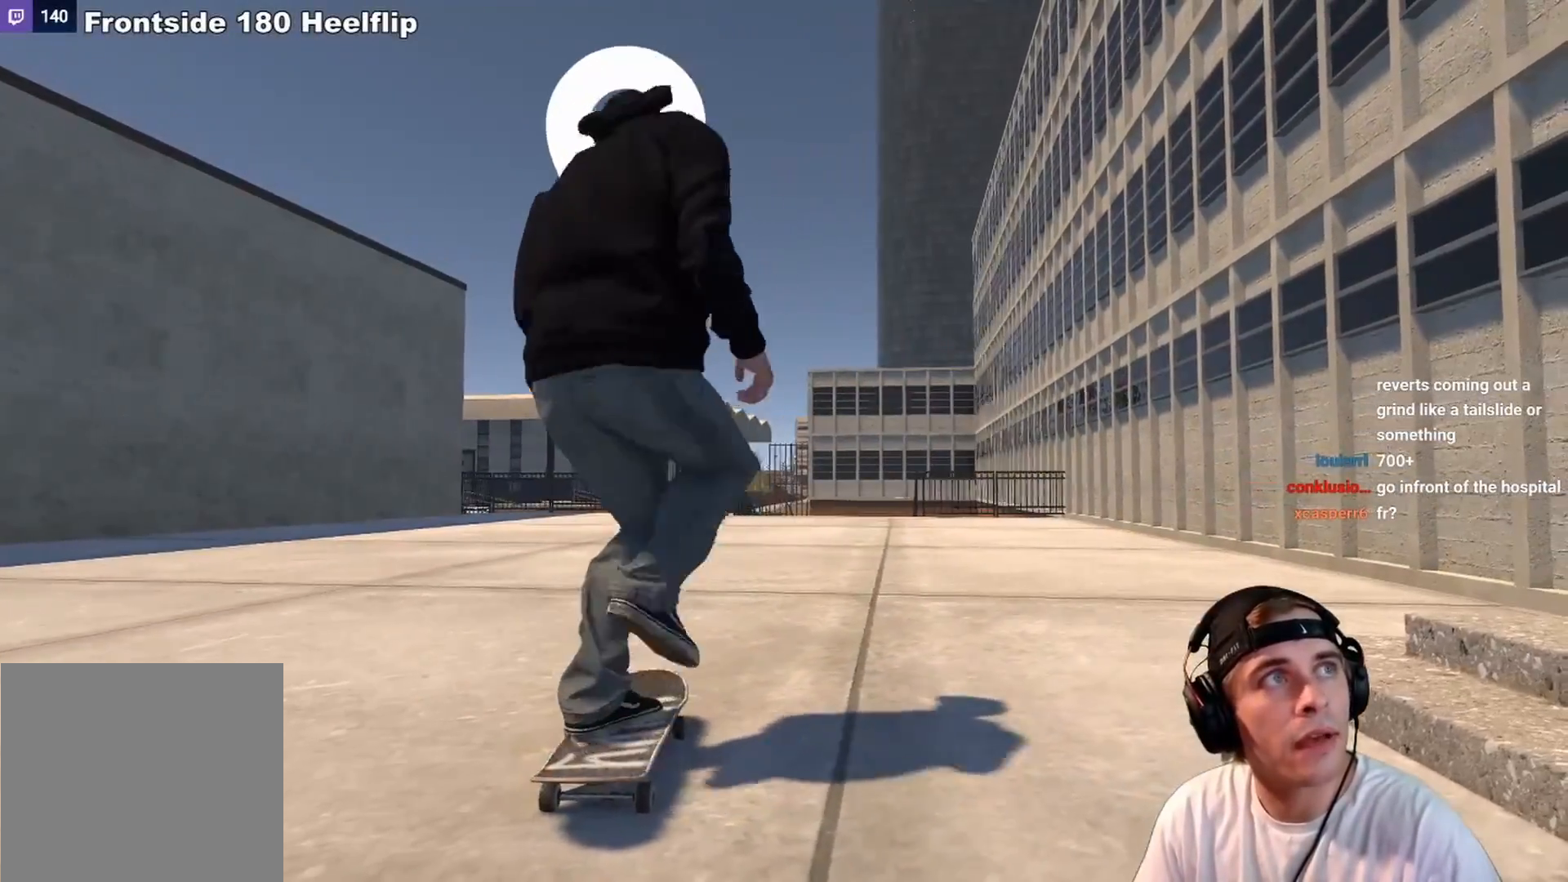
{"buttons": ["A"], "left_stick": "center", "right_stick": "center", "events": []}
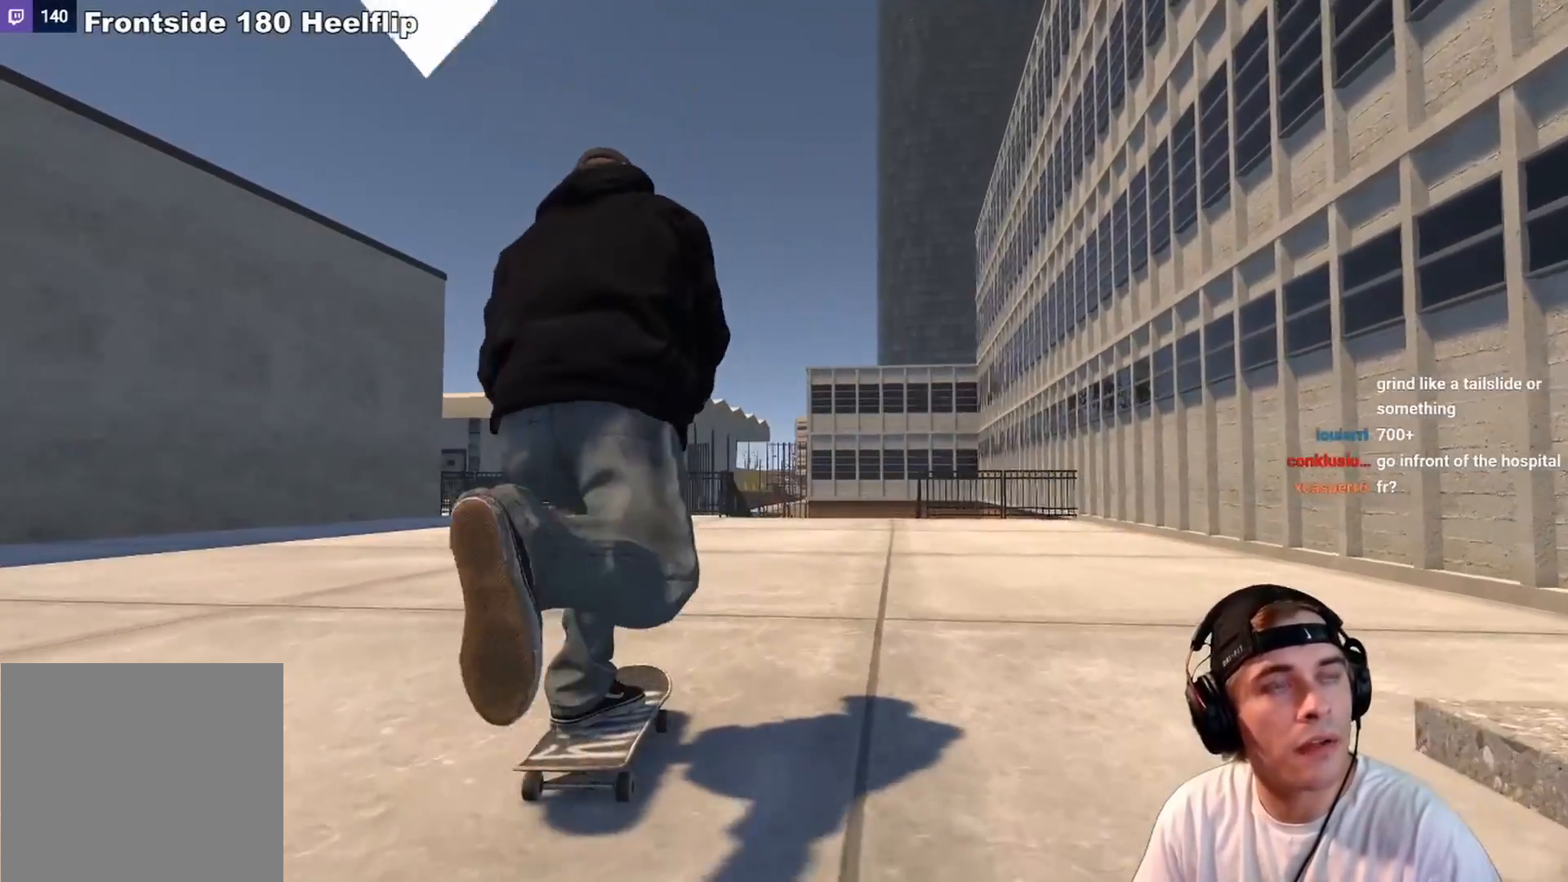
{"buttons": ["A"], "left_stick": "center", "right_stick": "center", "events": []}
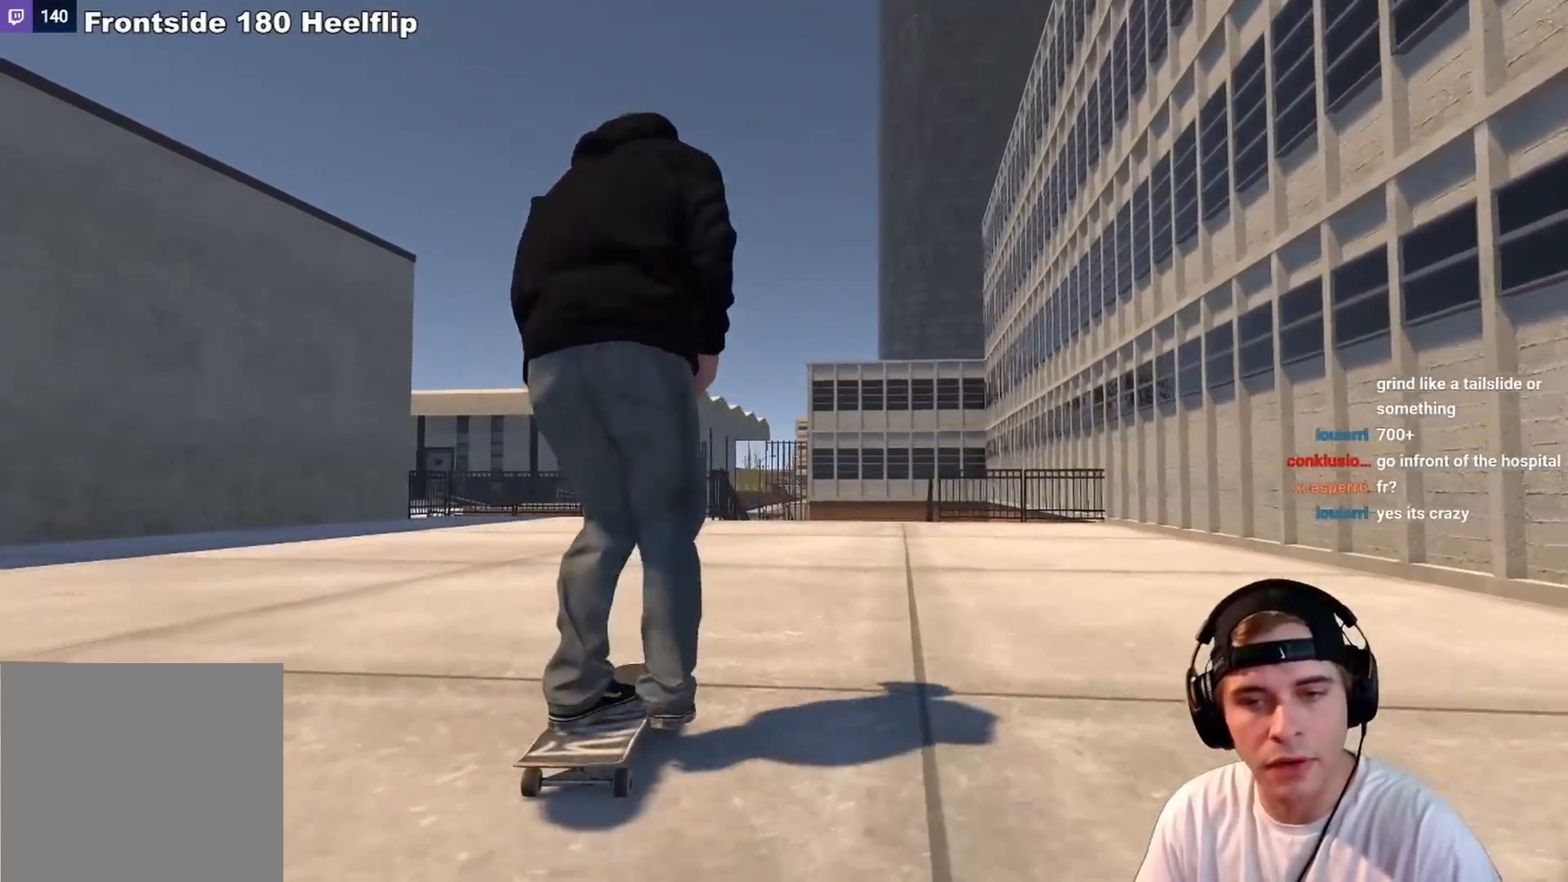
{"buttons": [], "left_stick": "center", "right_stick": "center", "events": [[333, "A", "up"]]}
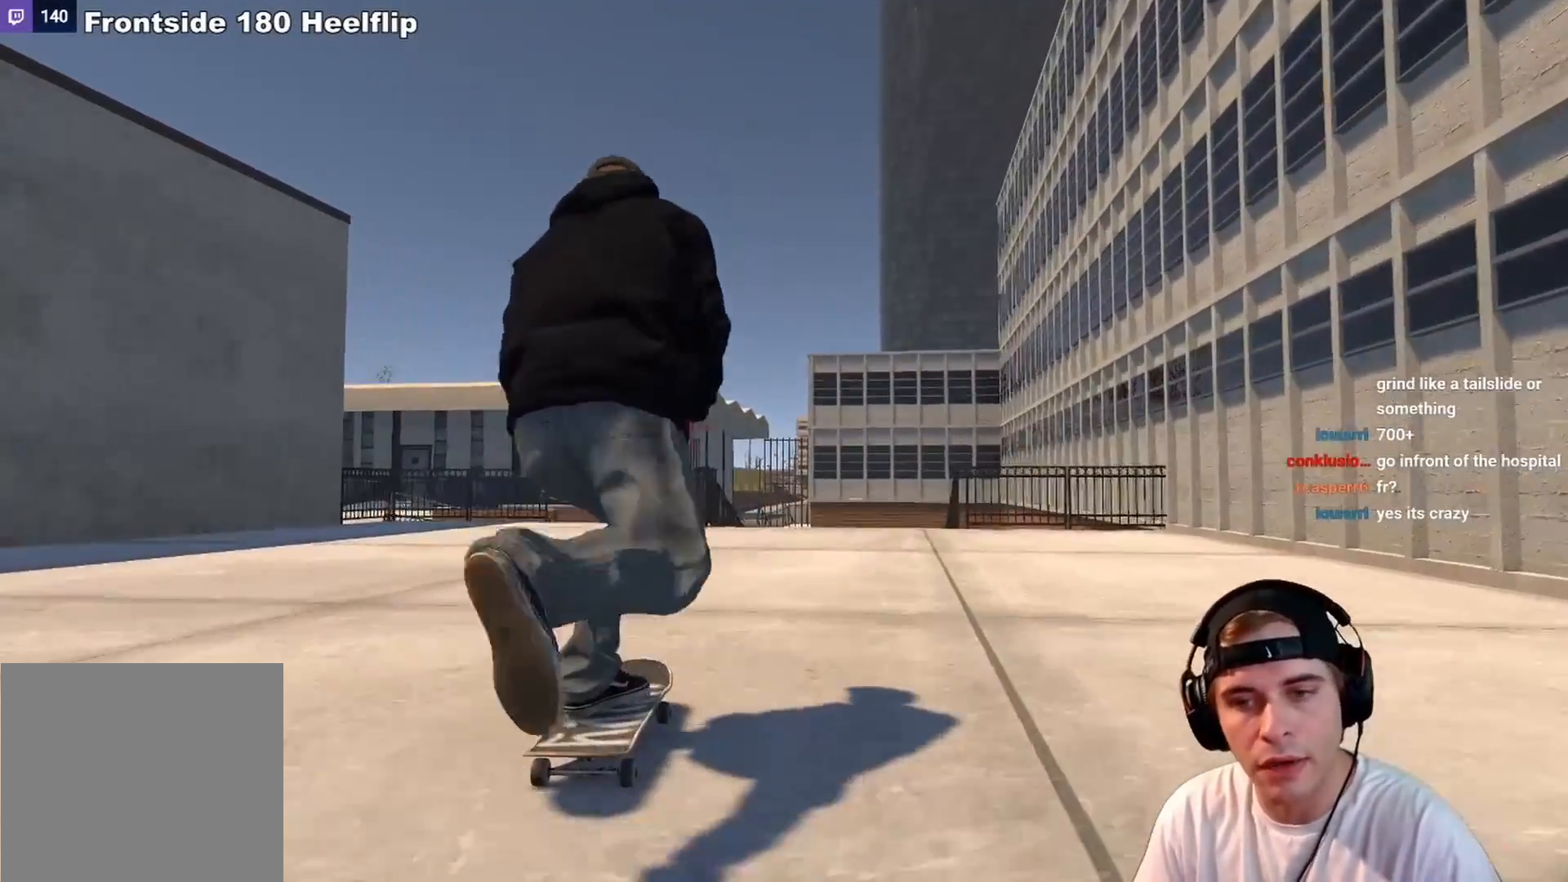
{"buttons": ["R2"], "left_stick": "center", "right_stick": "center", "events": [[67, "DPAD_LEFT", "down"], [133, "R2", "down"], [167, "DPAD_LEFT", "up"], [317, "R2", "up"], [467, "R2", "down"]]}
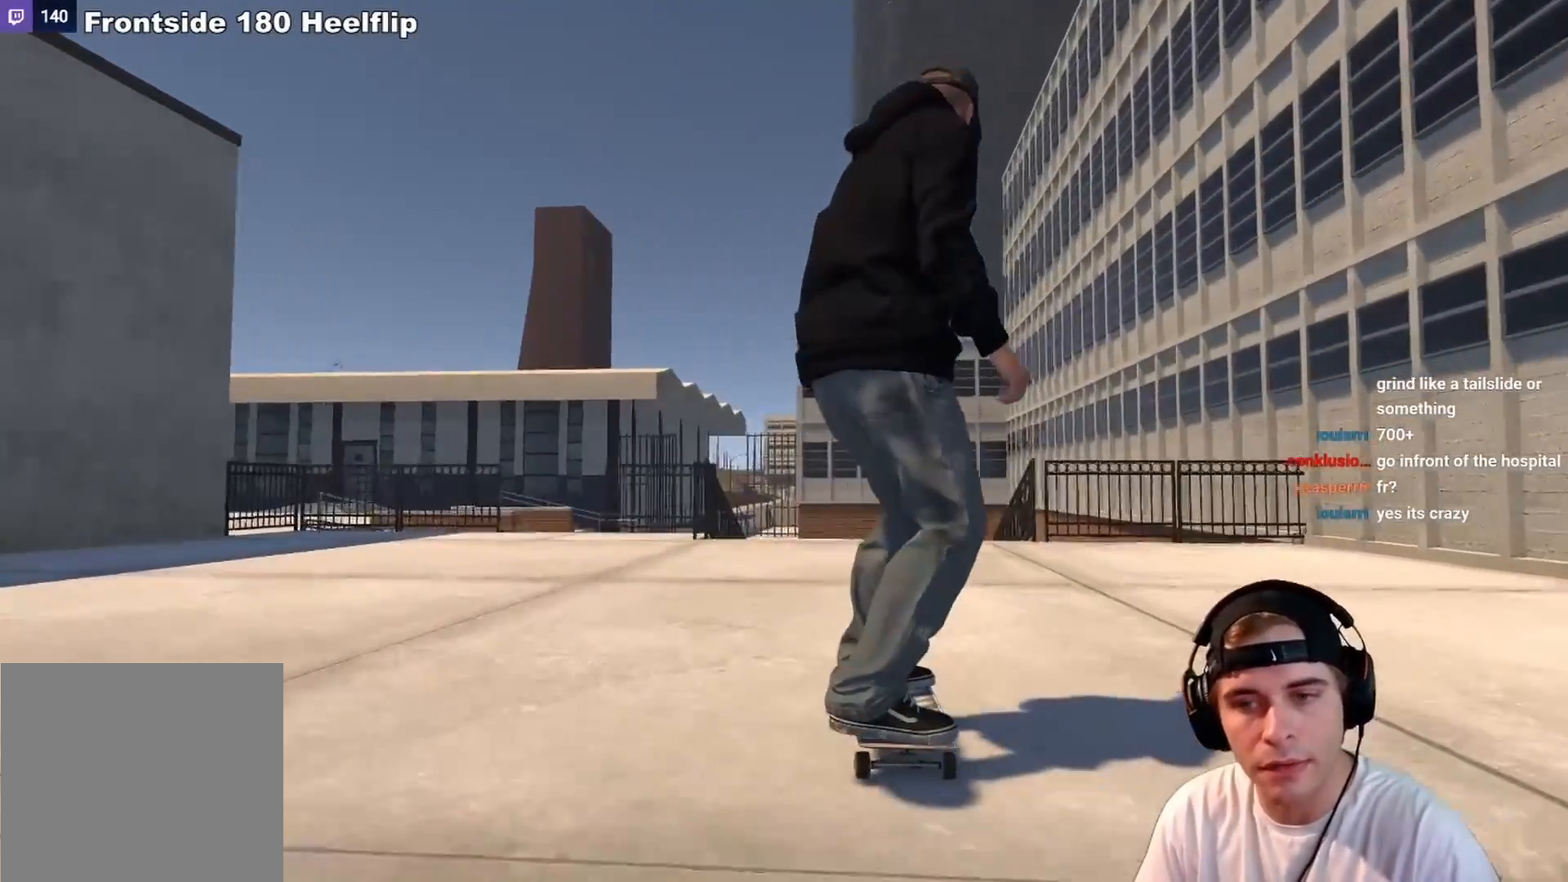
{"buttons": [], "left_stick": "center", "right_stick": "center", "events": [[117, "R2", "up"]]}
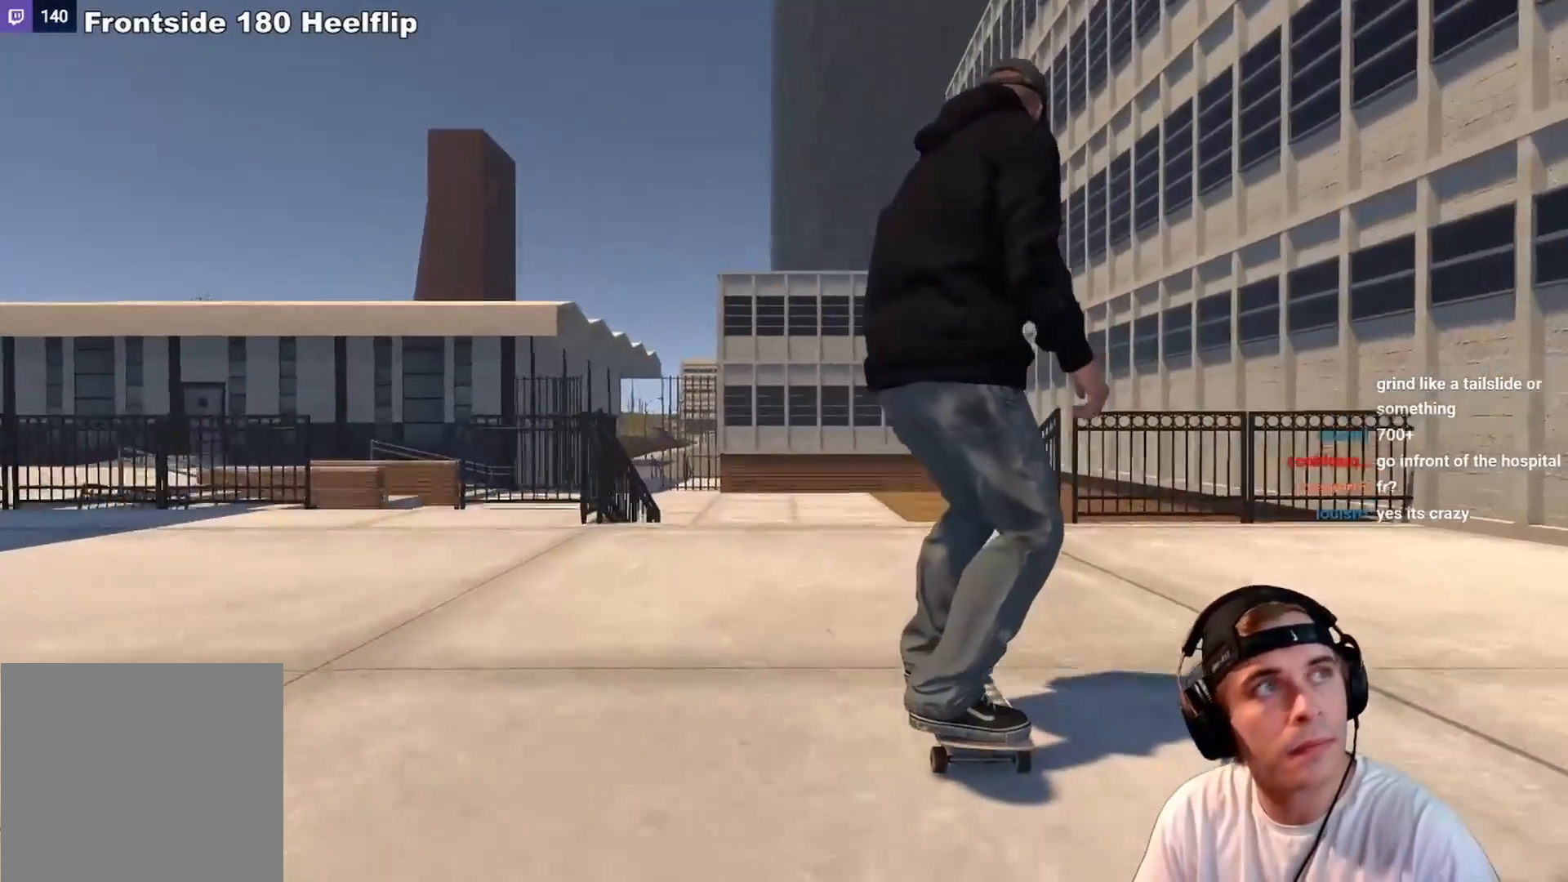
{"buttons": ["L2"], "left_stick": "down", "right_stick": "down", "events": [[217, "right_stick", "down"], [233, "L2", "down"], [267, "left_stick", "down"]]}
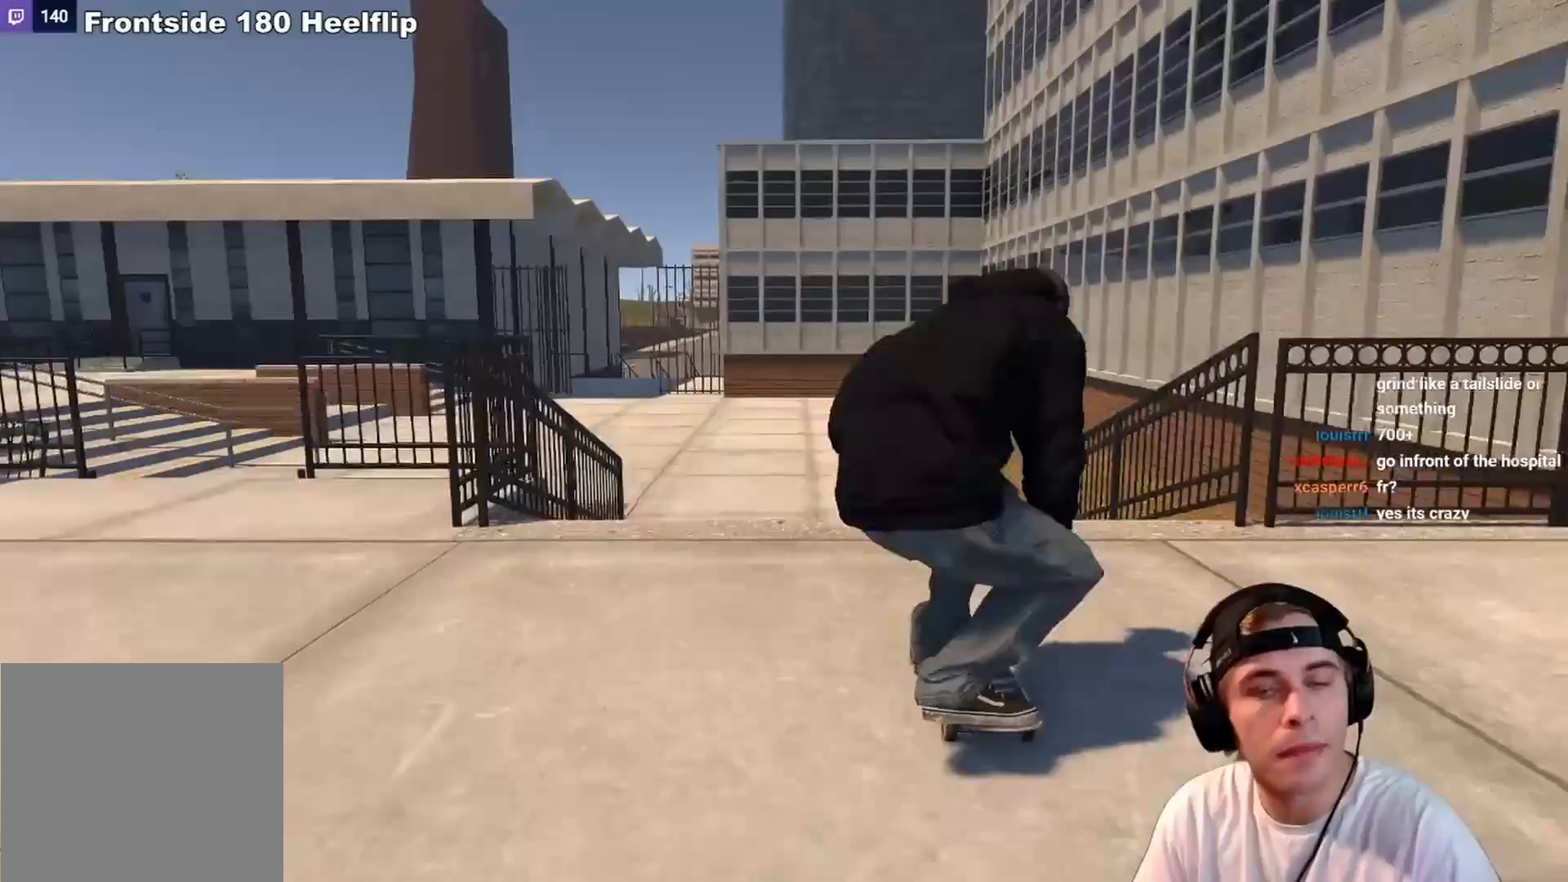
{"buttons": [], "left_stick": "center", "right_stick": "center", "events": [[217, "left_stick", "up-left"], [233, "right_stick", "center"], [350, "left_stick", "center"], [400, "L2", "up"]]}
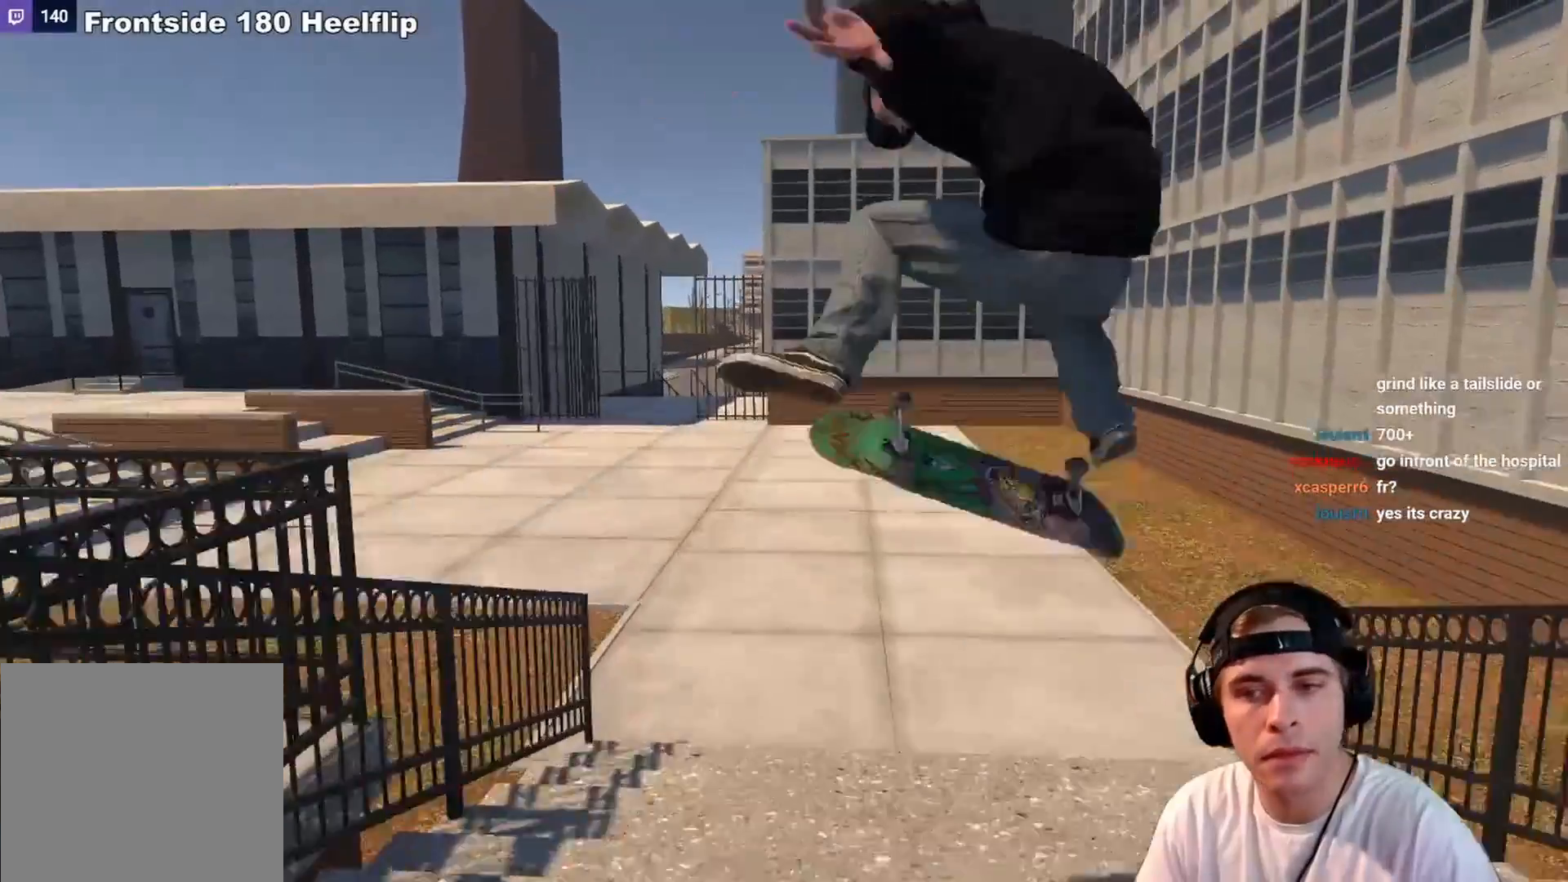
{"buttons": [], "left_stick": "center", "right_stick": "center", "events": [[17, "L2", "down"], [233, "L2", "up"], [367, "DPAD_RIGHT", "down"], [433, "DPAD_RIGHT", "up"]]}
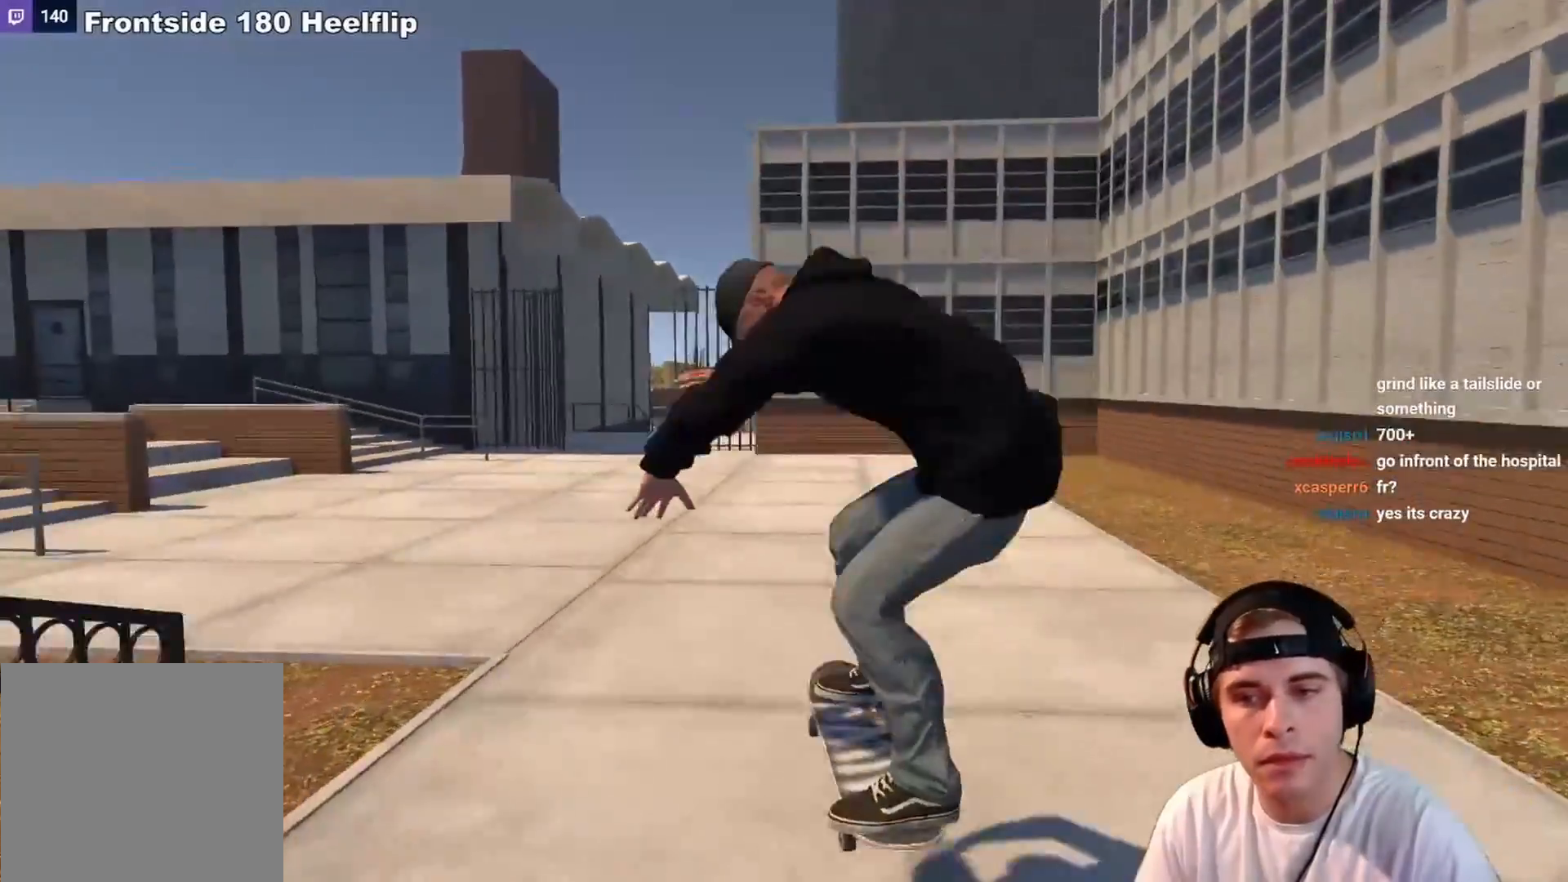
{"buttons": [], "left_stick": "center", "right_stick": "center", "events": [[233, "X", "down"], [267, "L2", "down"], [317, "X", "up"], [450, "L2", "up"]]}
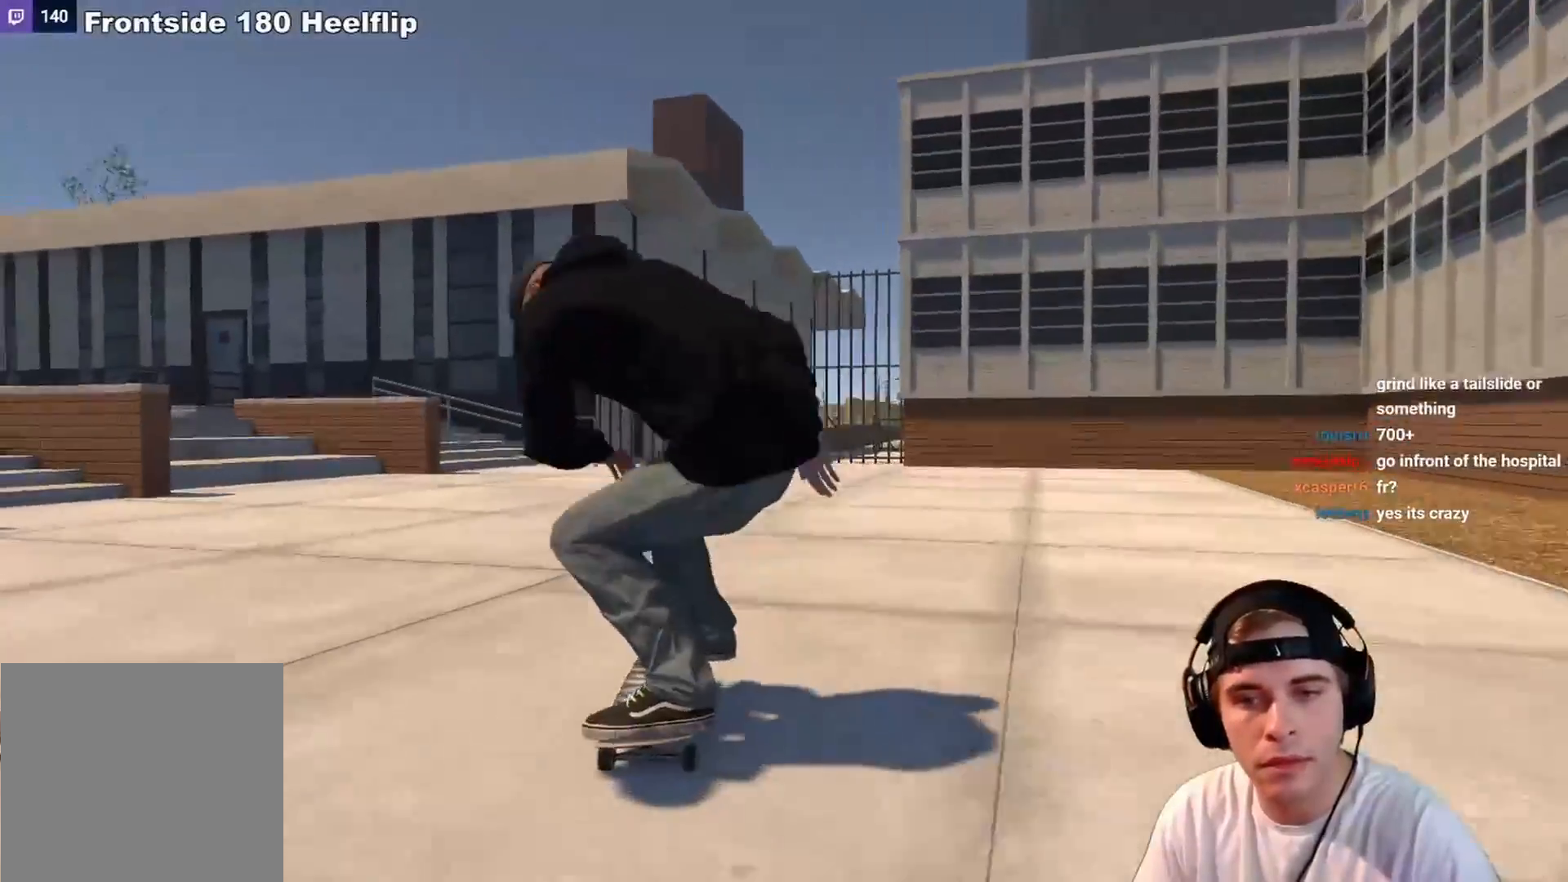
{"buttons": [], "left_stick": "center", "right_stick": "center", "events": [[33, "L2", "down"], [217, "L2", "up"], [267, "L2", "down"], [417, "L2", "up"]]}
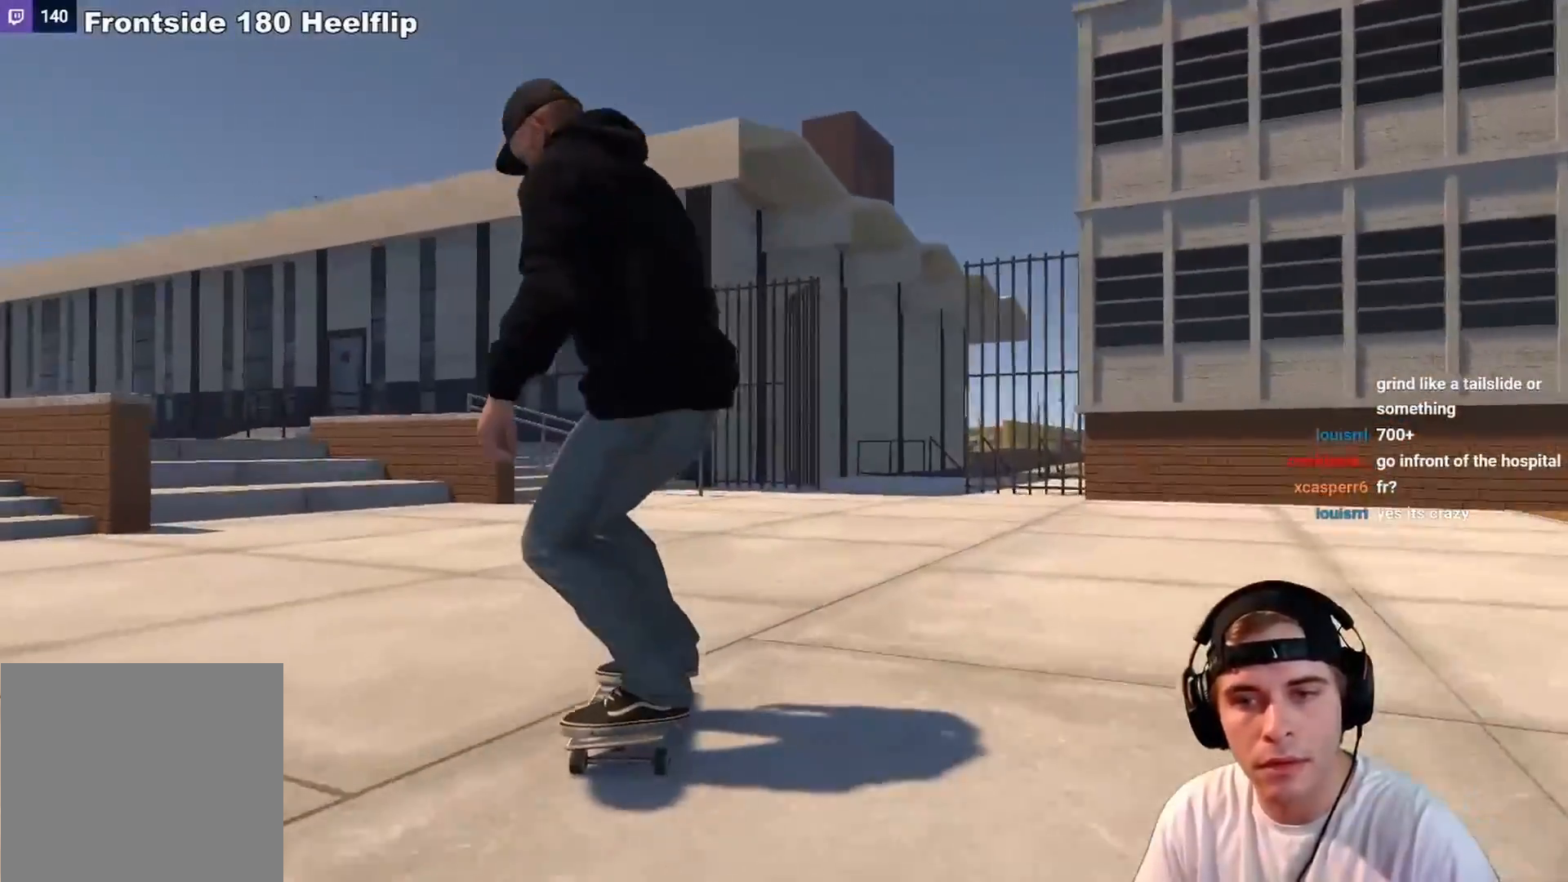
{"buttons": ["R2"], "left_stick": "center", "right_stick": "center", "events": [[50, "L2", "down"], [250, "R2", "down"], [283, "X", "down"], [317, "L2", "up"], [317, "R2", "up"], [317, "X", "up"], [450, "R2", "down"]]}
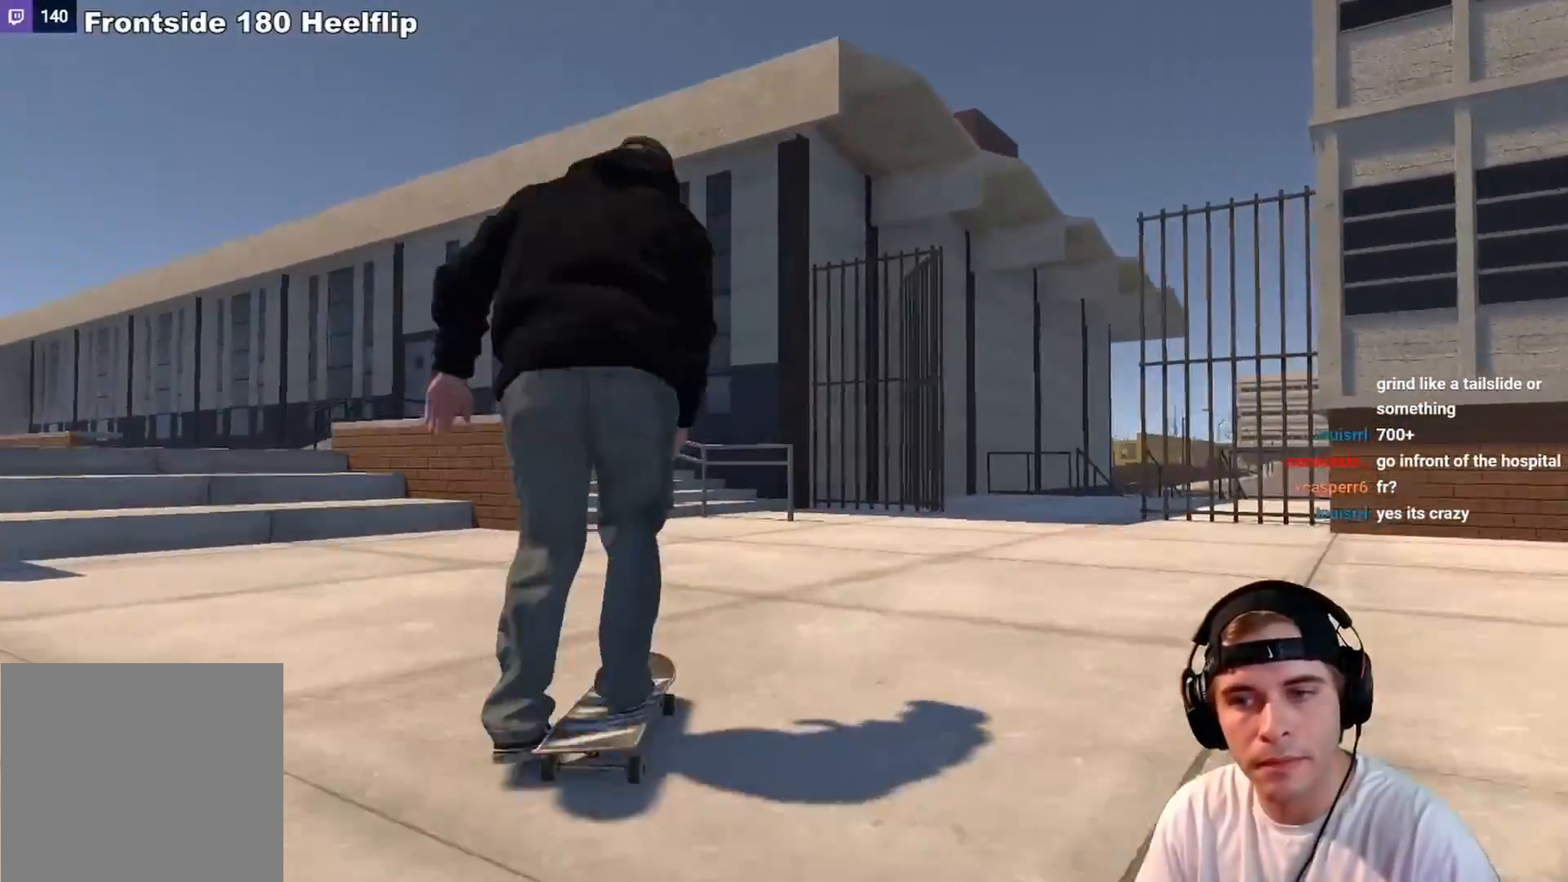
{"buttons": [], "left_stick": "center", "right_stick": "center", "events": [[417, "DPAD_LEFT", "down"], [433, "R2", "up"], [467, "DPAD_LEFT", "up"]]}
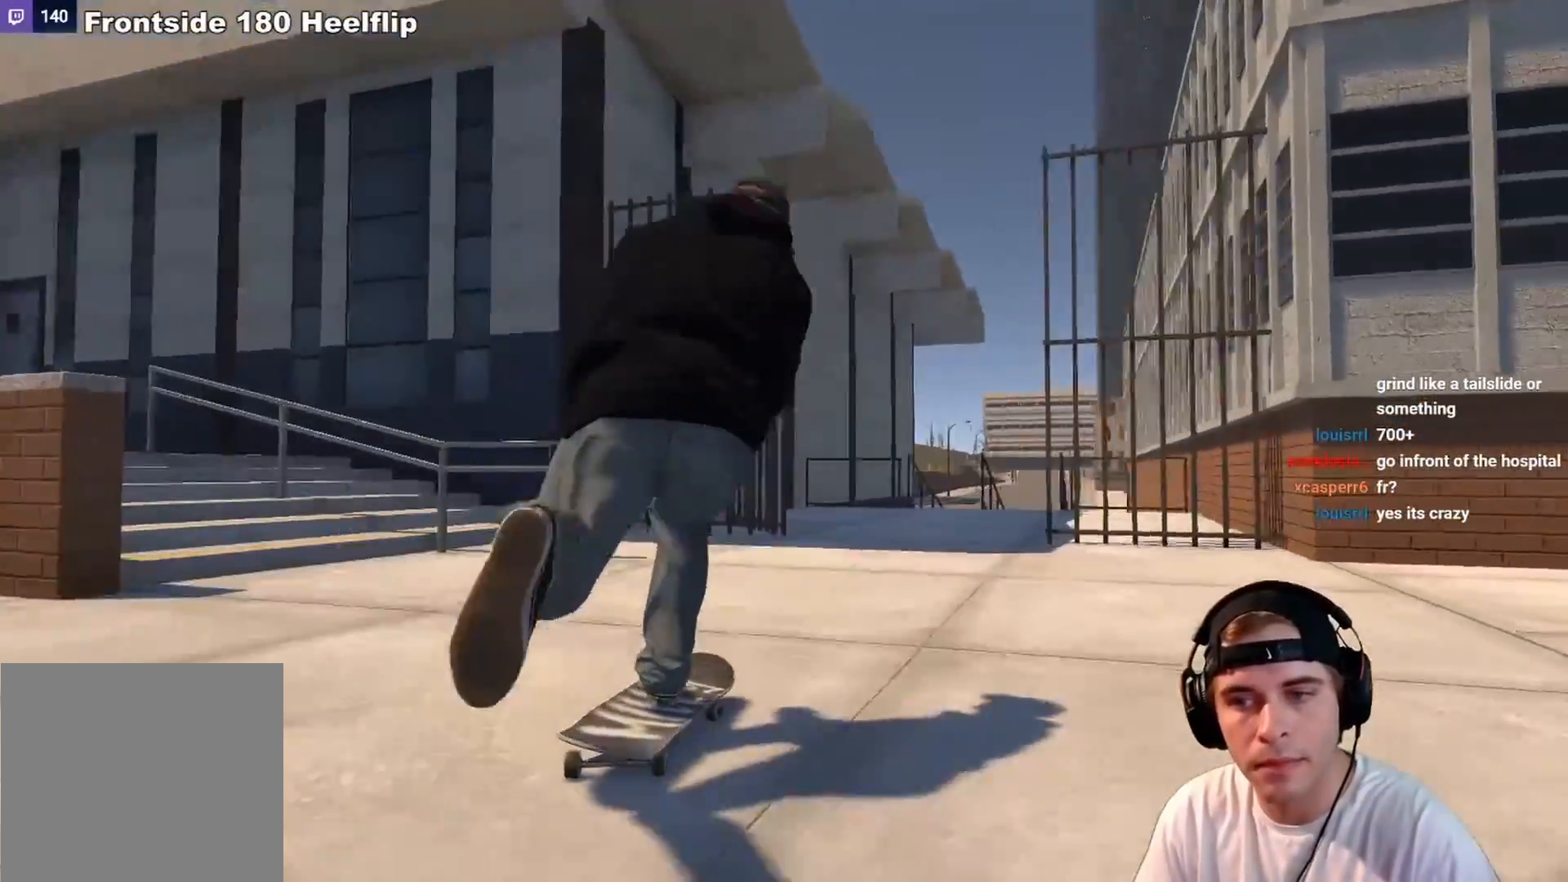
{"buttons": [], "left_stick": "center", "right_stick": "center", "events": [[383, "L2", "down"], [467, "L2", "up"]]}
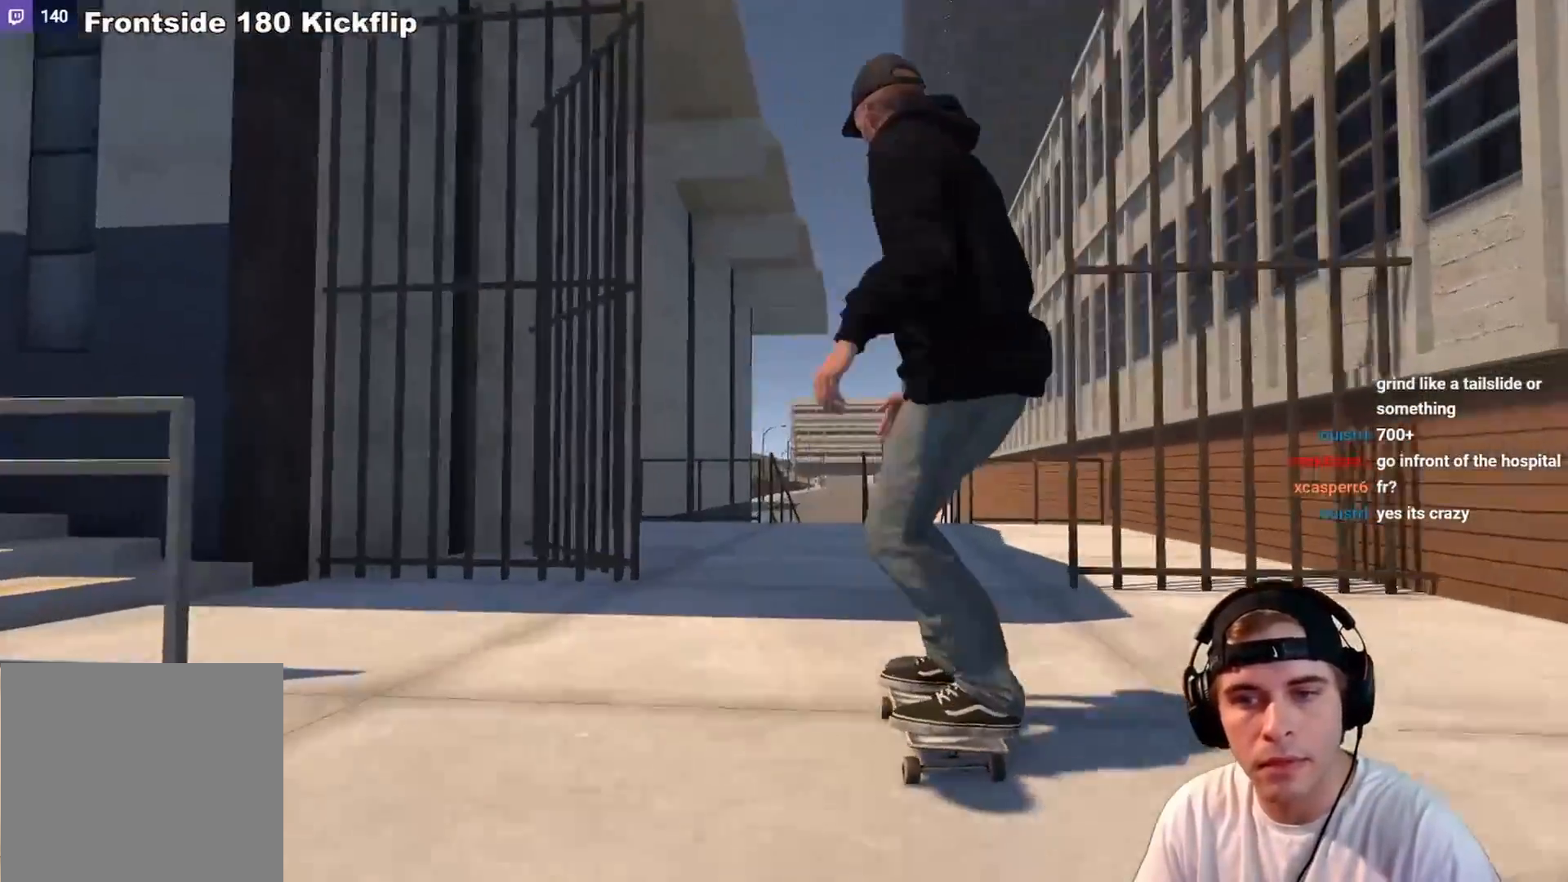
{"buttons": [], "left_stick": "center", "right_stick": "center", "events": [[117, "L2", "down"], [233, "L2", "up"], [333, "R2", "down"], [450, "R2", "up"]]}
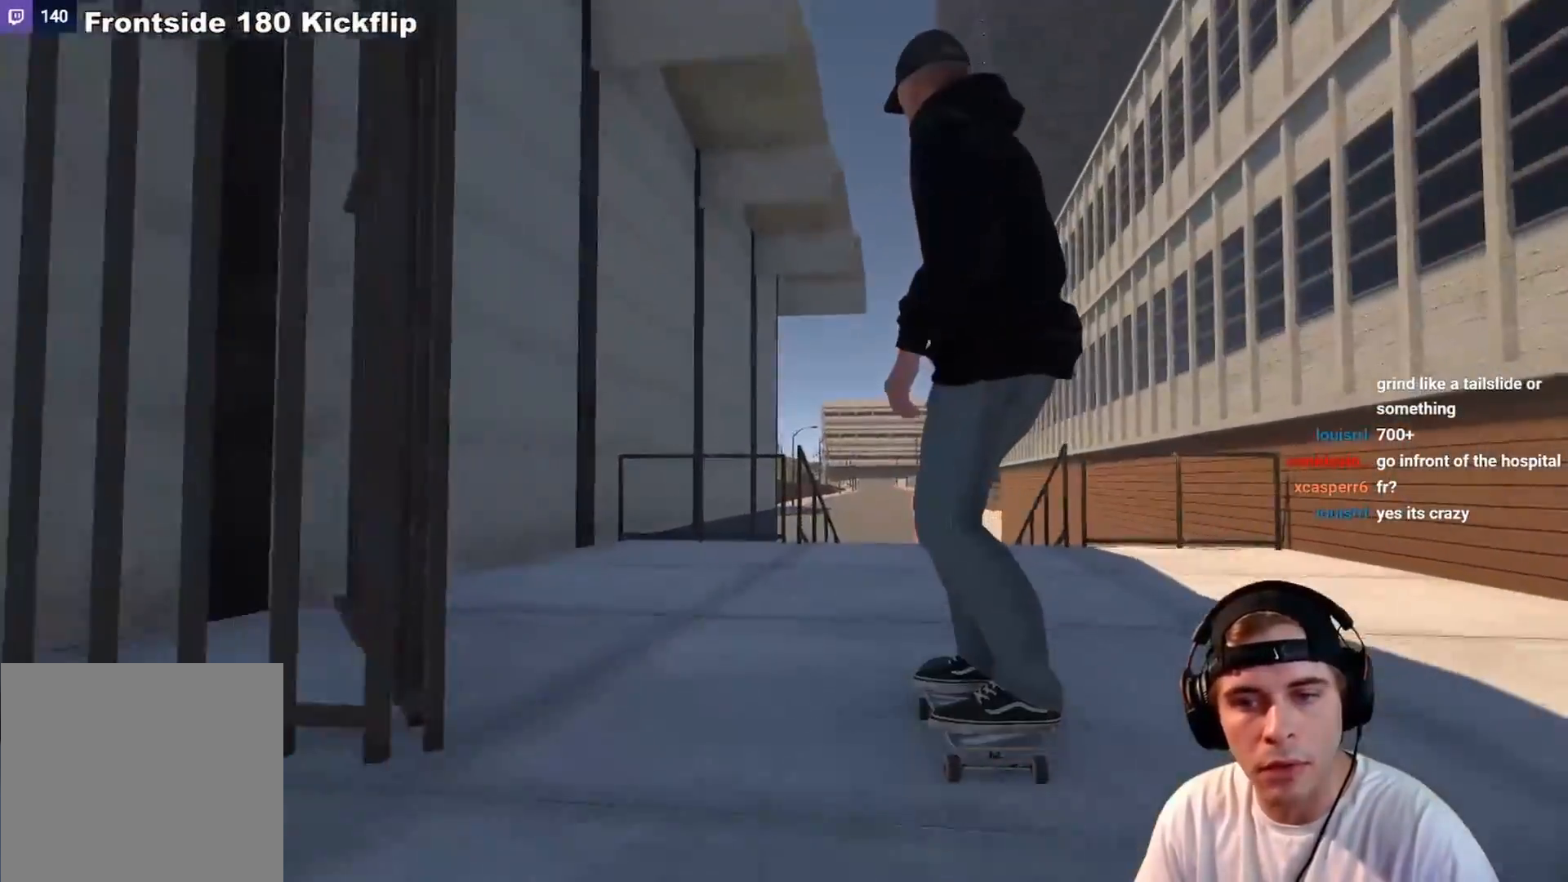
{"buttons": [], "left_stick": "center", "right_stick": "center", "events": []}
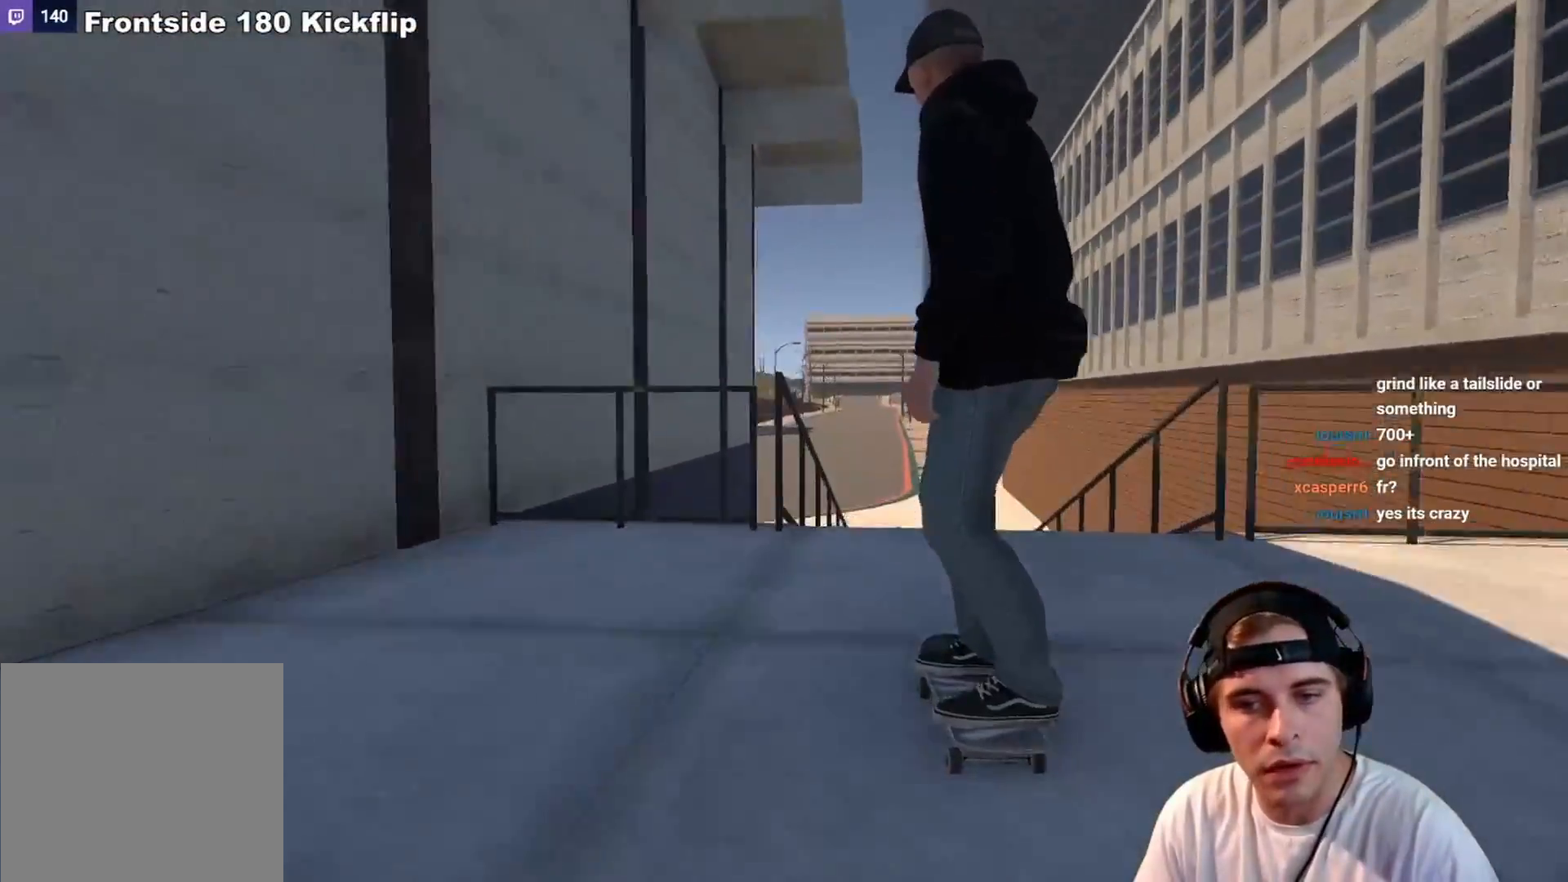
{"buttons": ["L2"], "left_stick": "center", "right_stick": "center", "events": [[33, "left_stick", "up"], [350, "L2", "down"], [367, "left_stick", "center"]]}
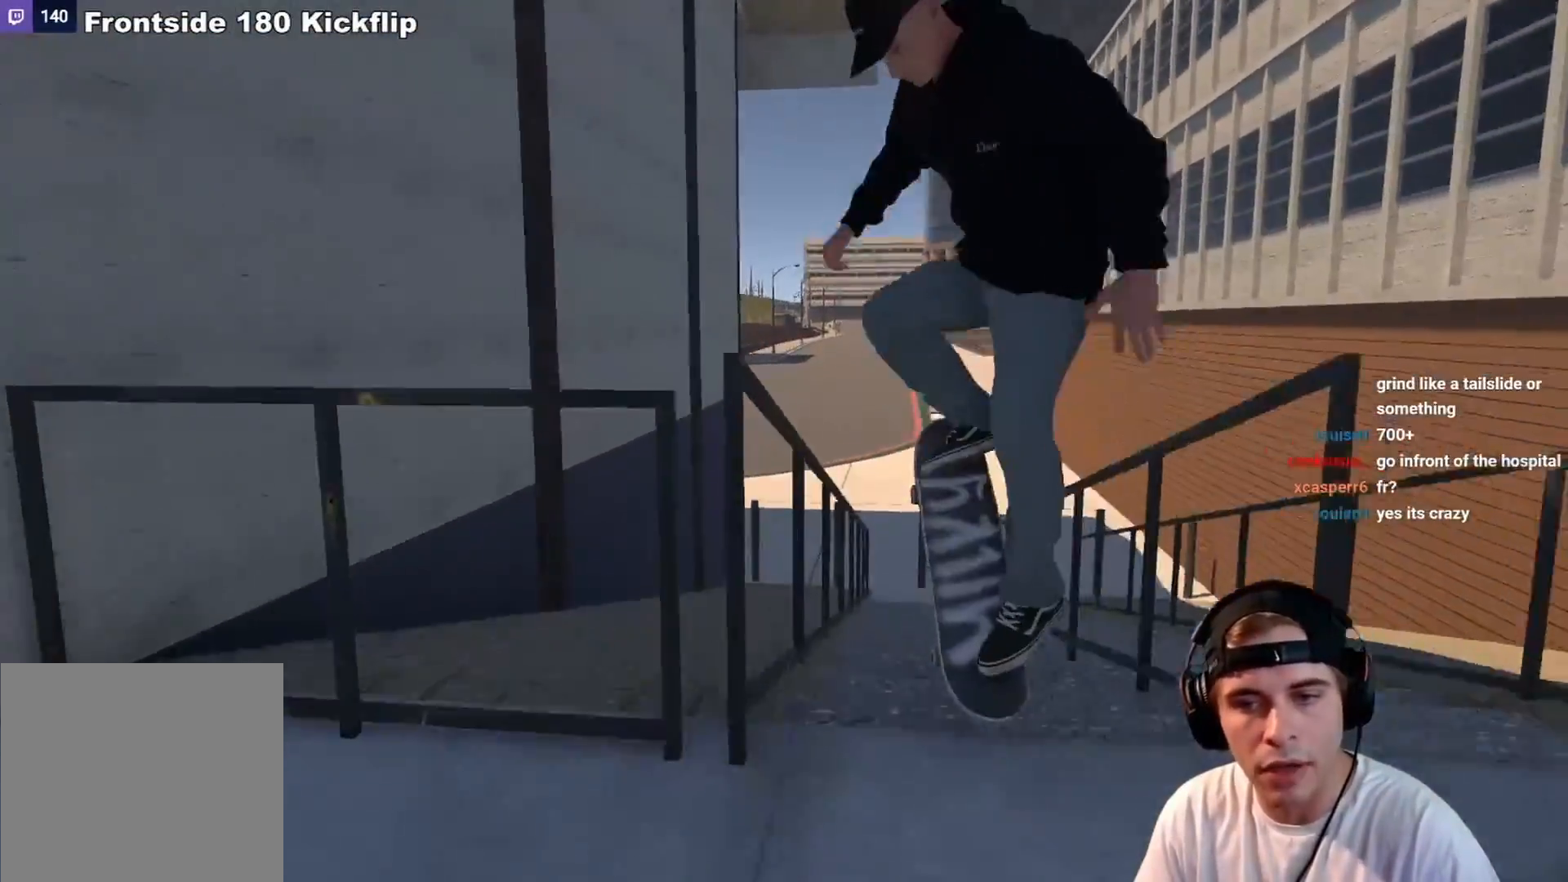
{"buttons": [], "left_stick": "down", "right_stick": "down", "events": [[33, "right_stick", "down"], [67, "left_stick", "down"], [300, "L2", "up"]]}
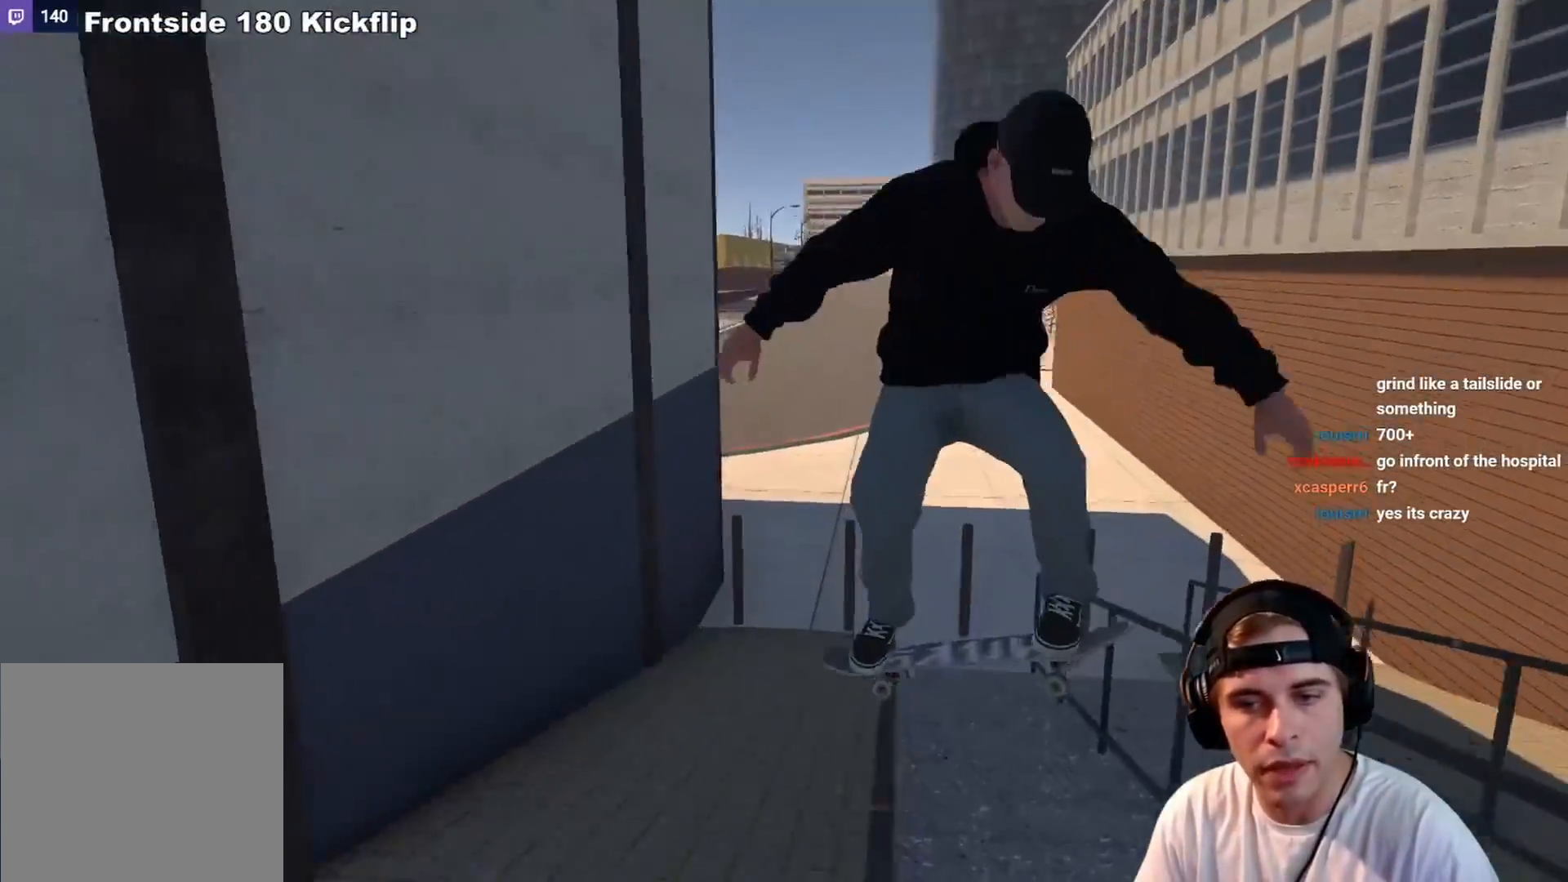
{"buttons": [], "left_stick": "down-right", "right_stick": "down", "events": [[317, "left_stick", "down-right"]]}
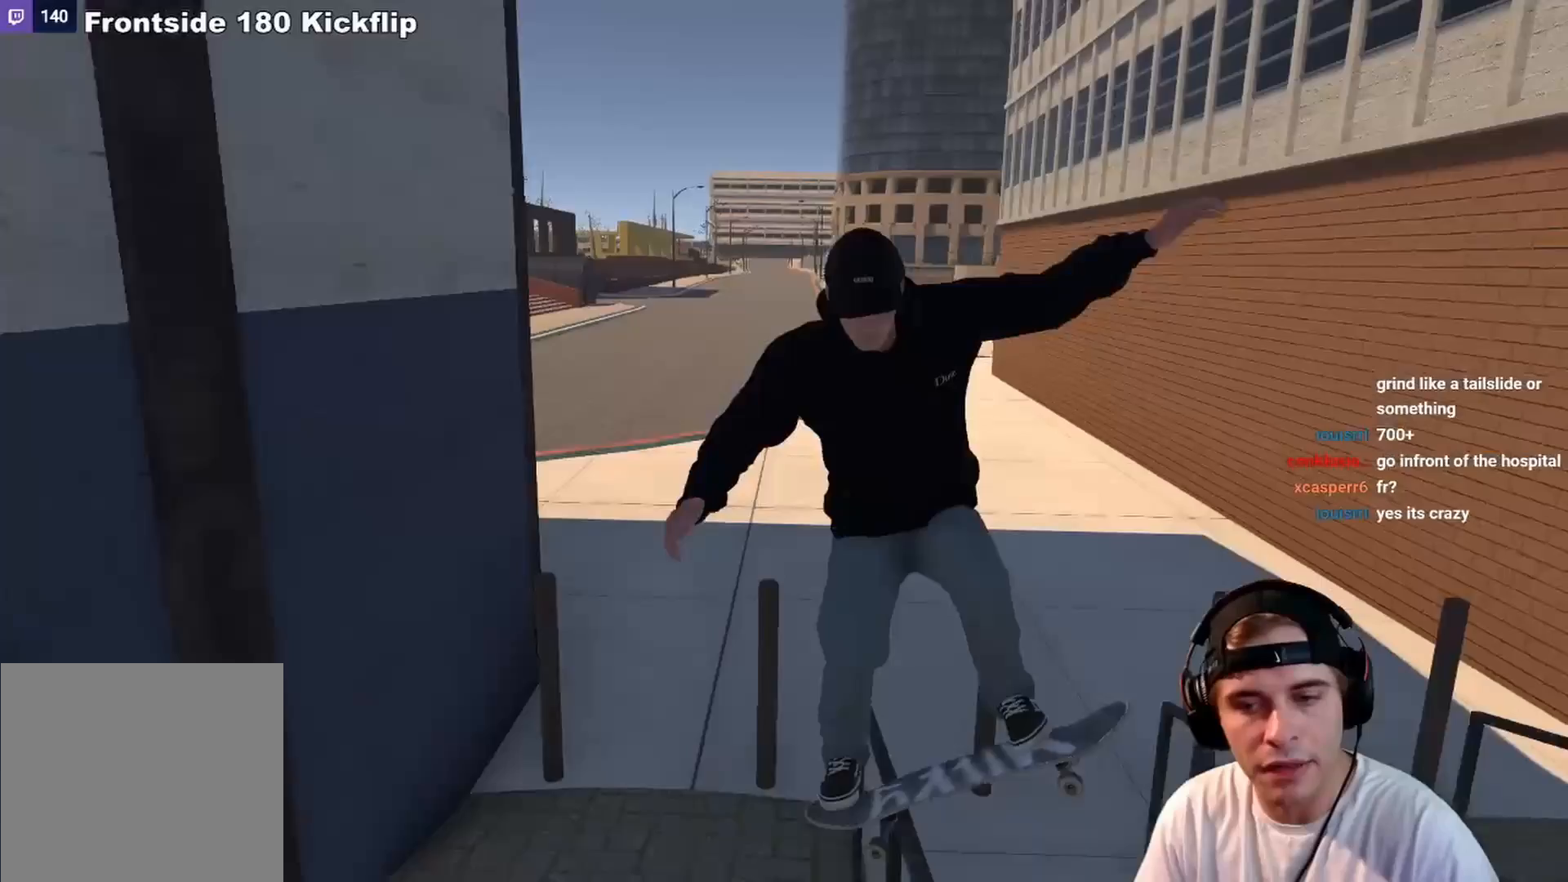
{"buttons": [], "left_stick": "center", "right_stick": "center", "events": [[150, "R2", "down"], [217, "left_stick", "right"], [300, "right_stick", "center"], [350, "left_stick", "center"], [450, "R2", "up"]]}
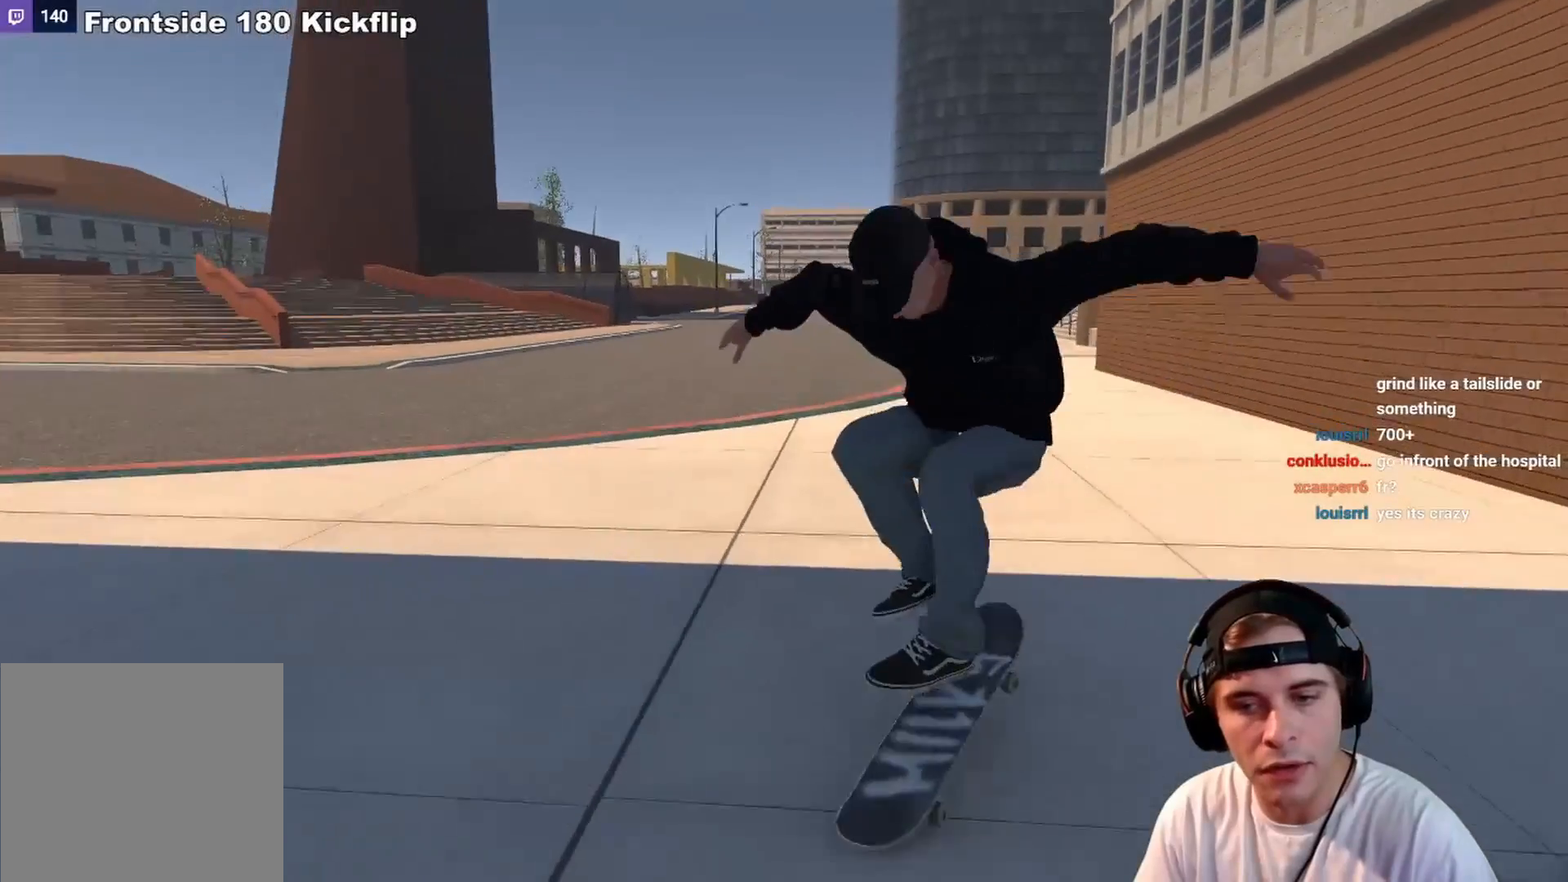
{"buttons": [], "left_stick": "center", "right_stick": "center", "events": [[67, "DPAD_RIGHT", "down"], [150, "DPAD_RIGHT", "up"], [350, "DPAD_UP", "down"], [450, "DPAD_UP", "up"]]}
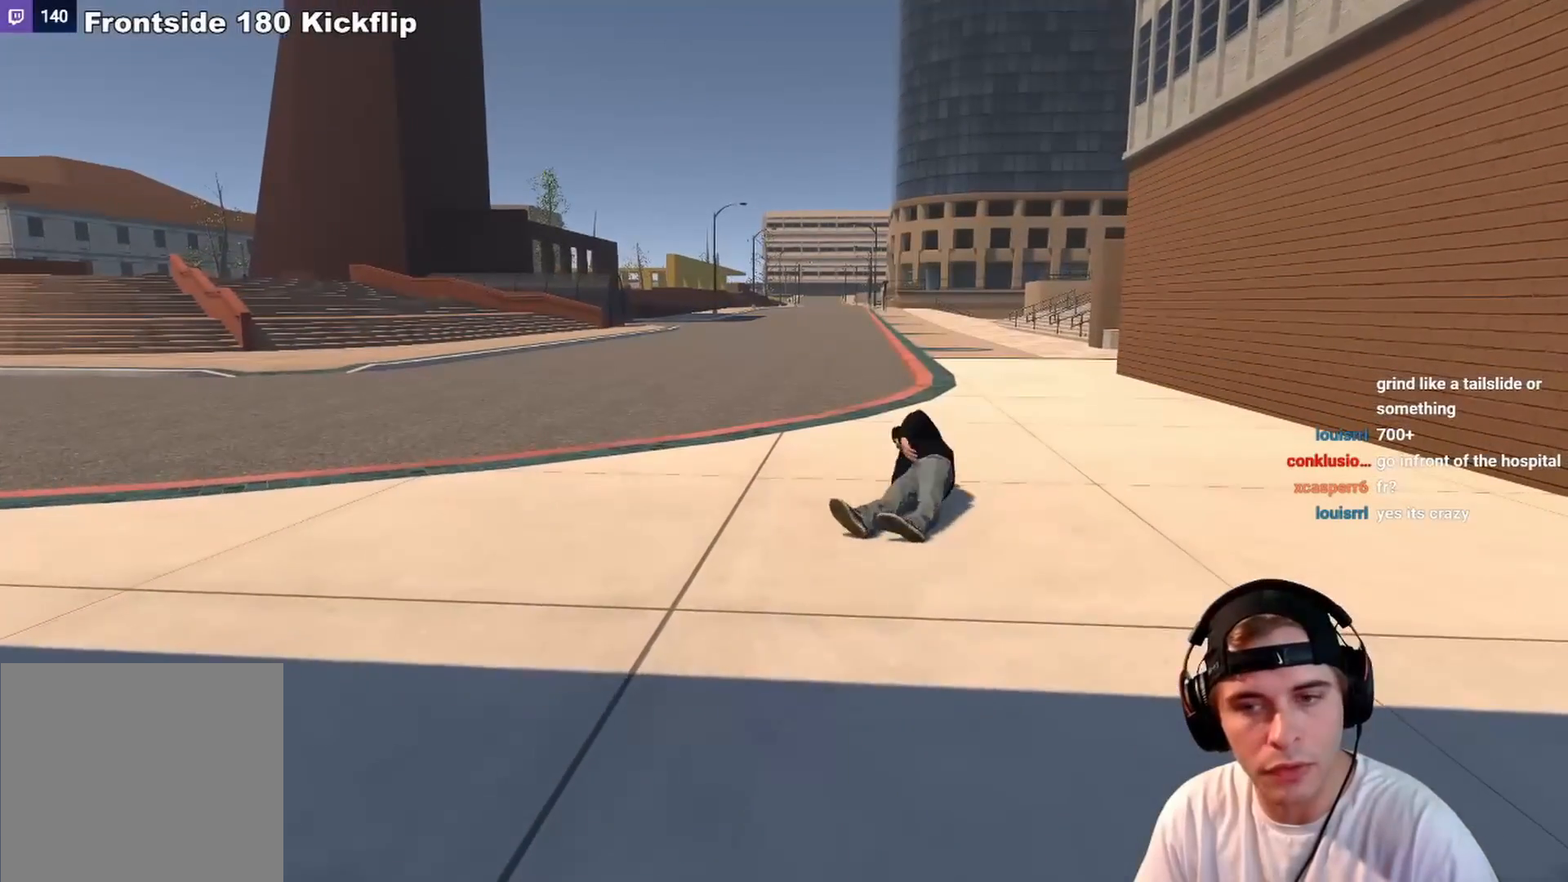
{"buttons": [], "left_stick": "center", "right_stick": "center", "events": []}